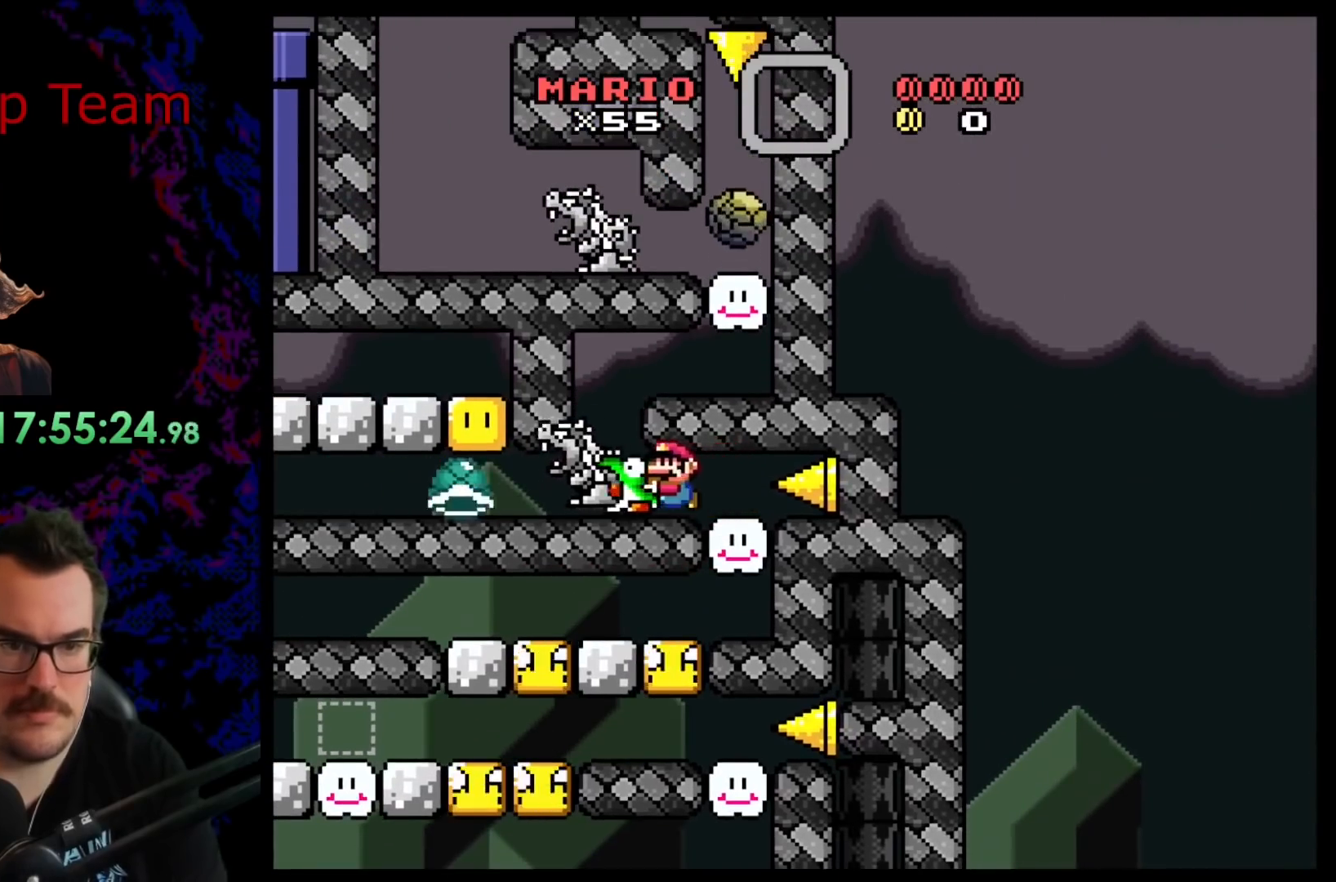
Gameplay with a controller (Nintendo layout); each line is a JSON object with the inputs held at the frame after it. "events" lists button and stick changes between this image and that frame as [ms after this image, input, new state], when the widget could be followed in between. Not read: L3 R3.
{"buttons": ["B", "Y", "DPAD_LEFT"], "events": [[17, "DPAD_DOWN", "down"], [17, "DPAD_LEFT", "up"], [33, "DPAD_DOWN", "up"], [33, "DPAD_RIGHT", "down"], [67, "B", "down"], [417, "DPAD_DOWN", "down"], [417, "DPAD_RIGHT", "up"], [450, "DPAD_DOWN", "up"], [450, "DPAD_LEFT", "down"]]}
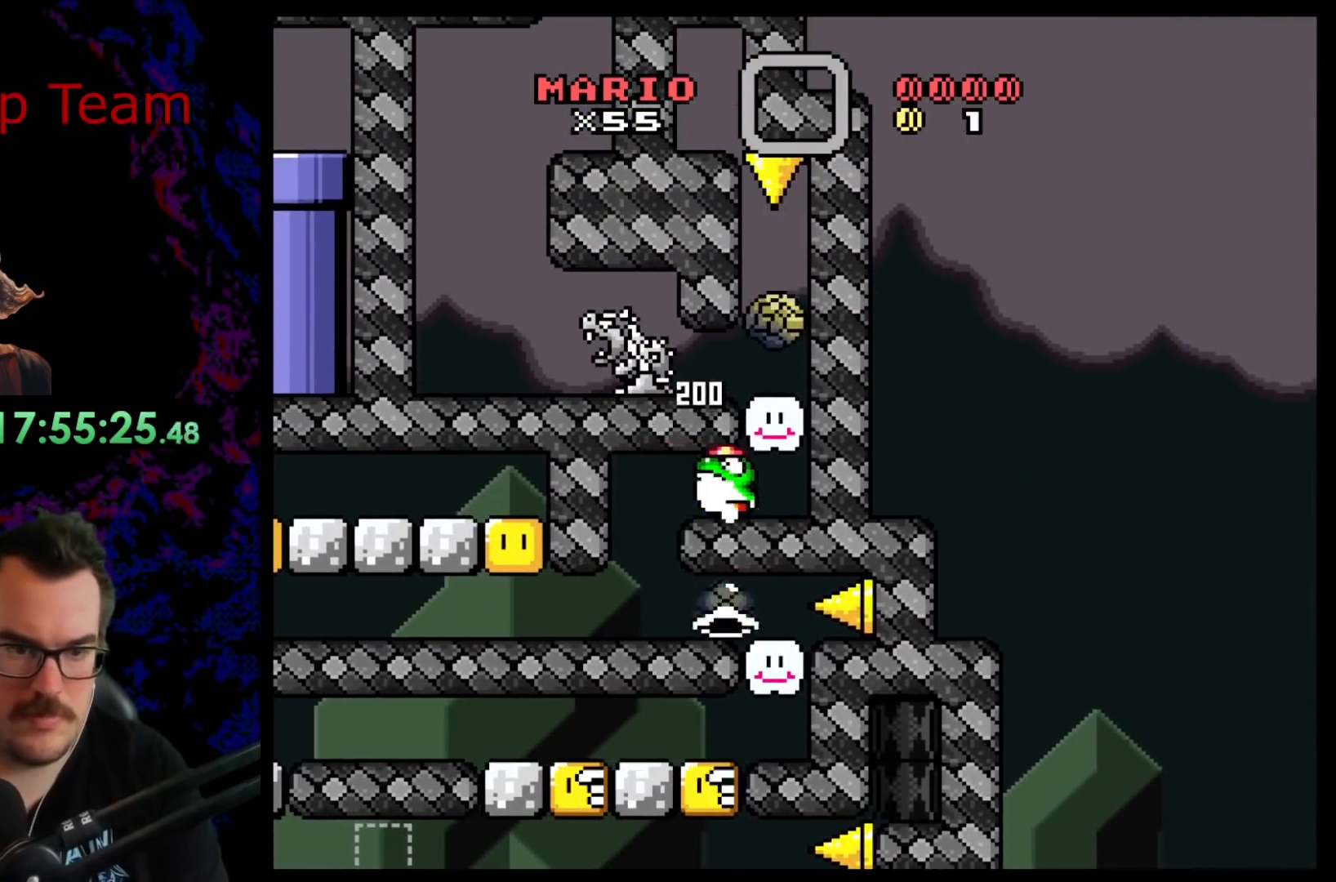
{"buttons": ["Y", "DPAD_DOWN"], "events": [[167, "DPAD_LEFT", "up"], [200, "DPAD_RIGHT", "down"], [217, "B", "up"], [267, "DPAD_RIGHT", "up"], [400, "DPAD_DOWN", "down"]]}
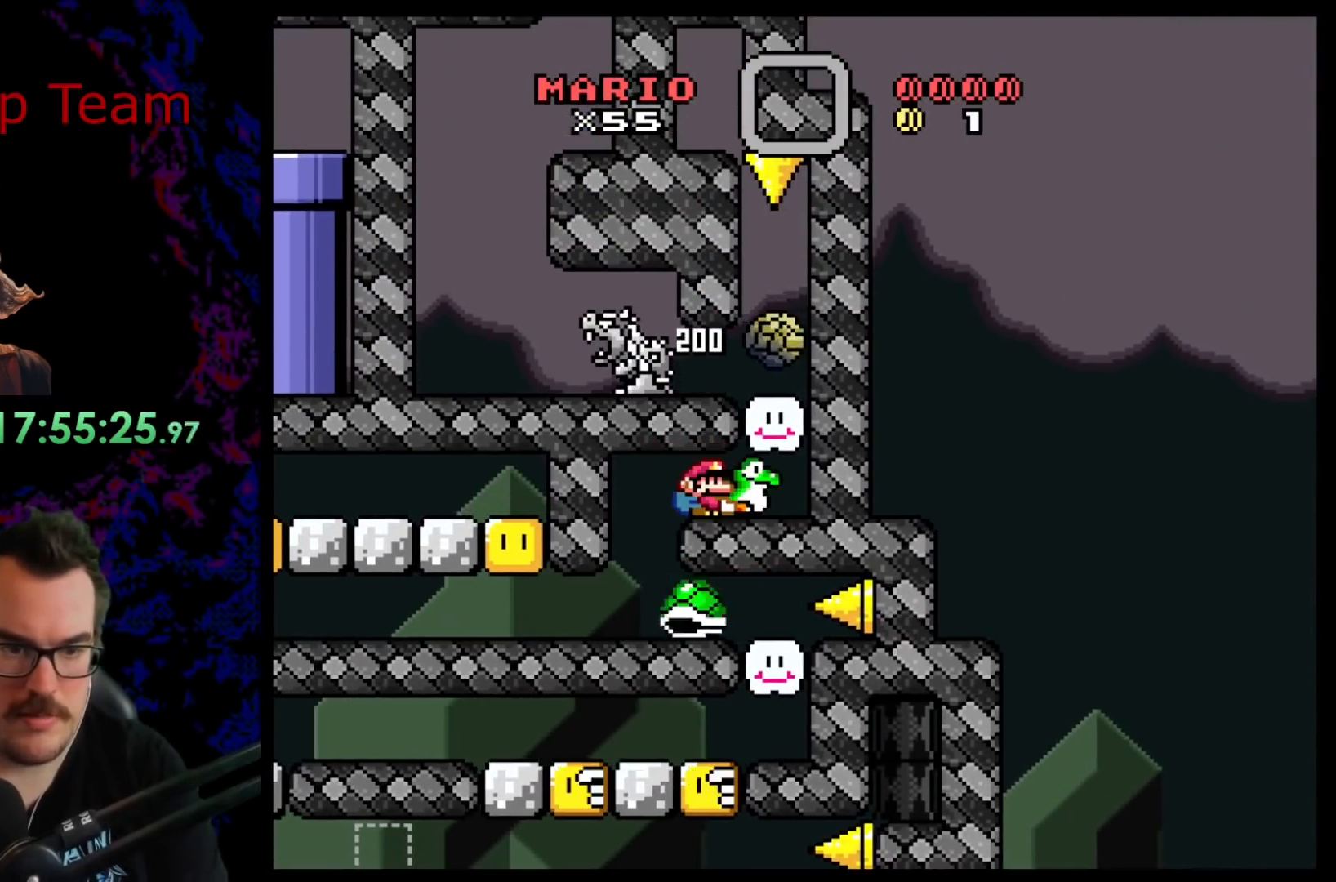
{"buttons": ["Y"], "events": [[200, "DPAD_DOWN", "up"], [200, "DPAD_LEFT", "down"], [217, "DPAD_LEFT", "up"]]}
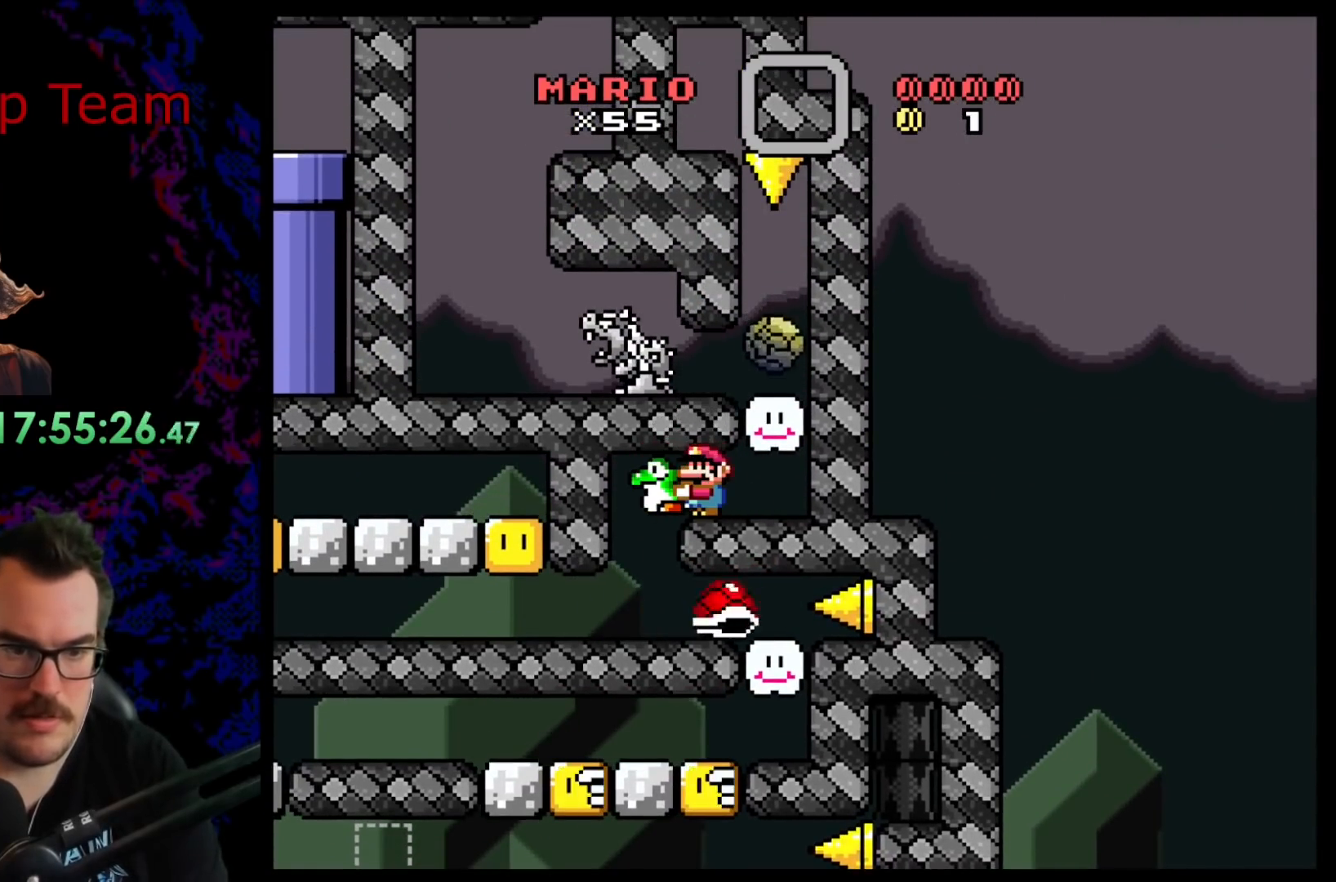
{"buttons": ["Y"], "events": [[383, "DPAD_RIGHT", "down"], [433, "DPAD_RIGHT", "up"]]}
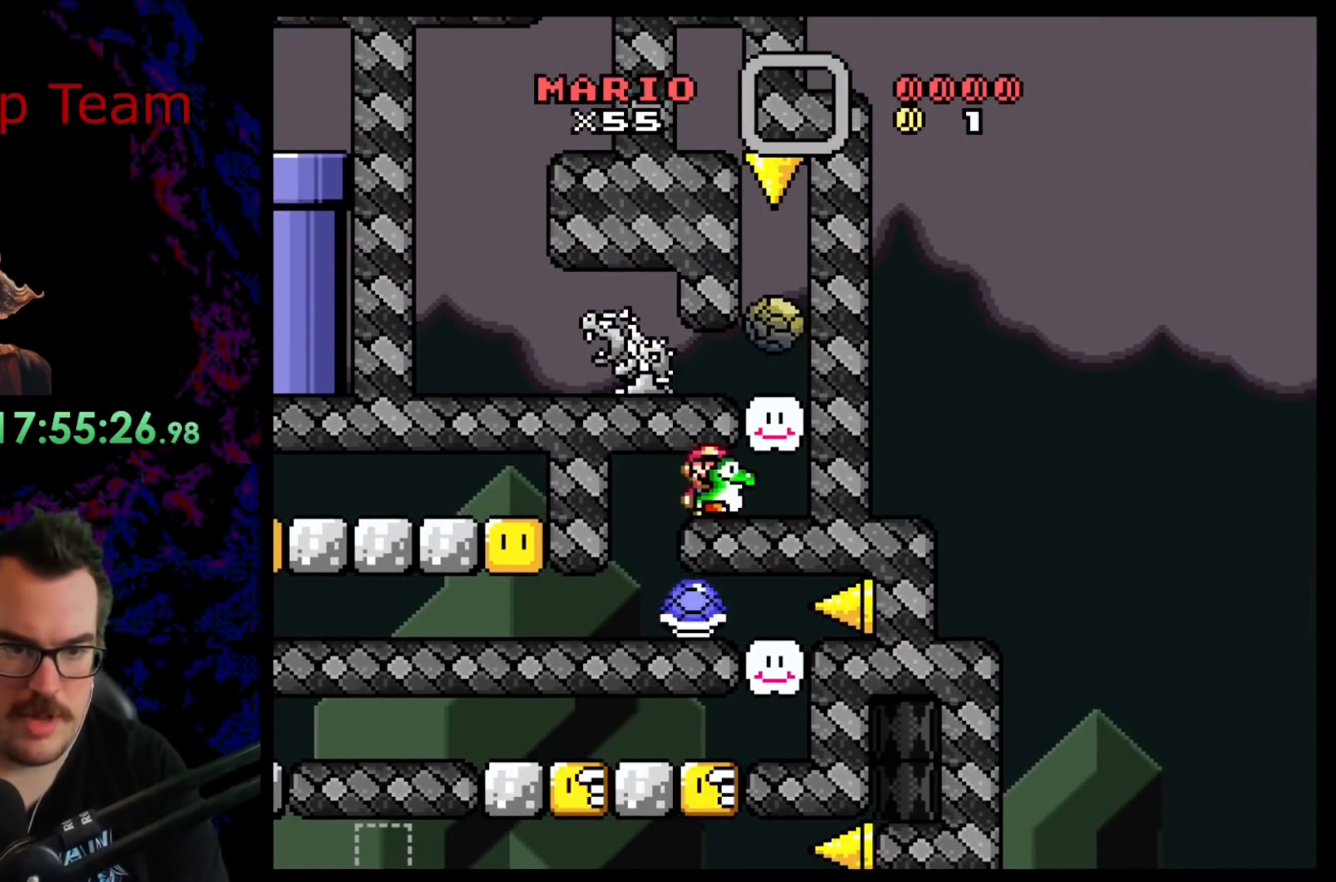
{"buttons": [], "events": [[117, "DPAD_DOWN", "down"], [350, "Y", "up"], [400, "DPAD_LEFT", "down"], [450, "DPAD_DOWN", "up"], [500, "DPAD_LEFT", "up"]]}
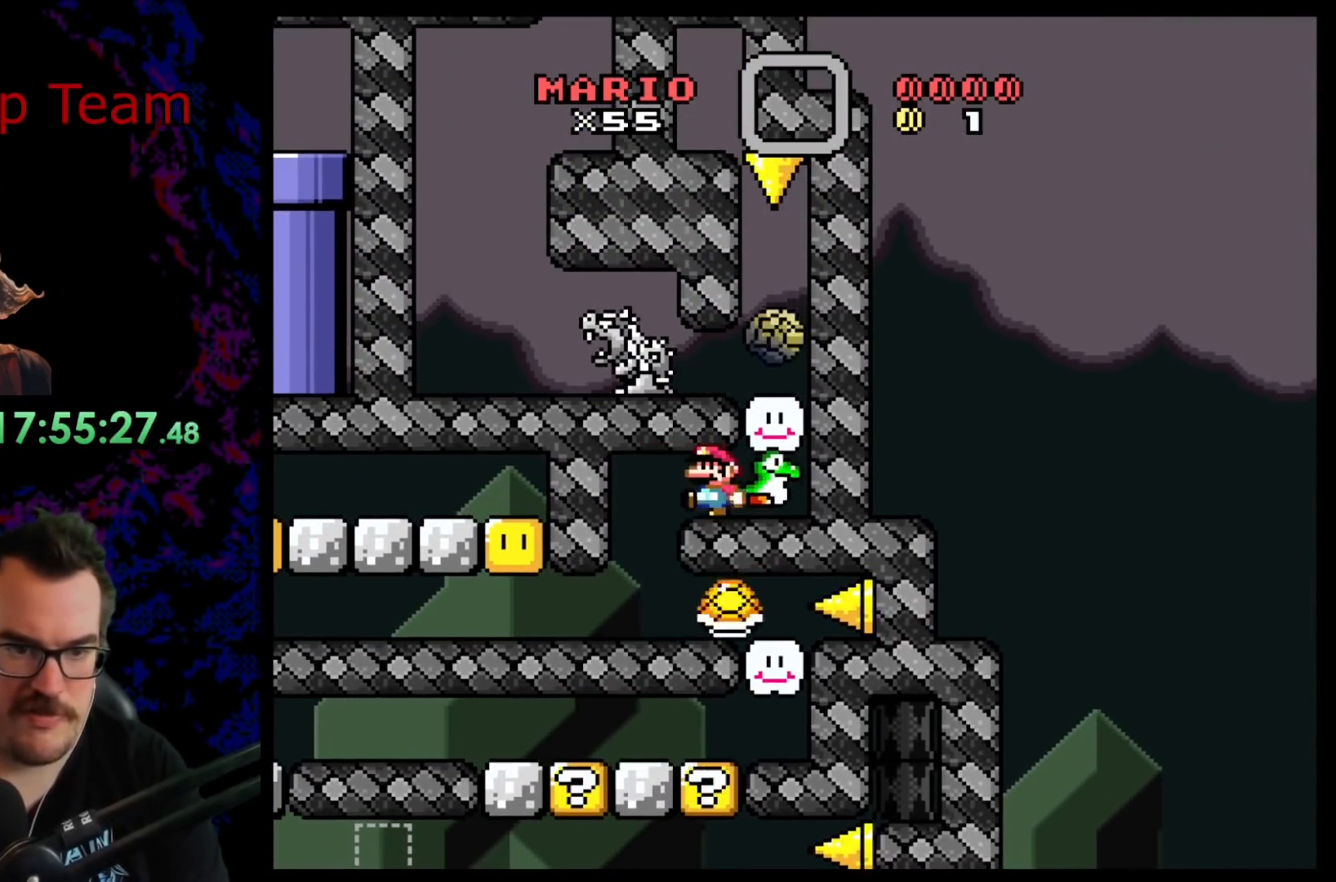
{"buttons": ["X"], "events": [[200, "X", "down"]]}
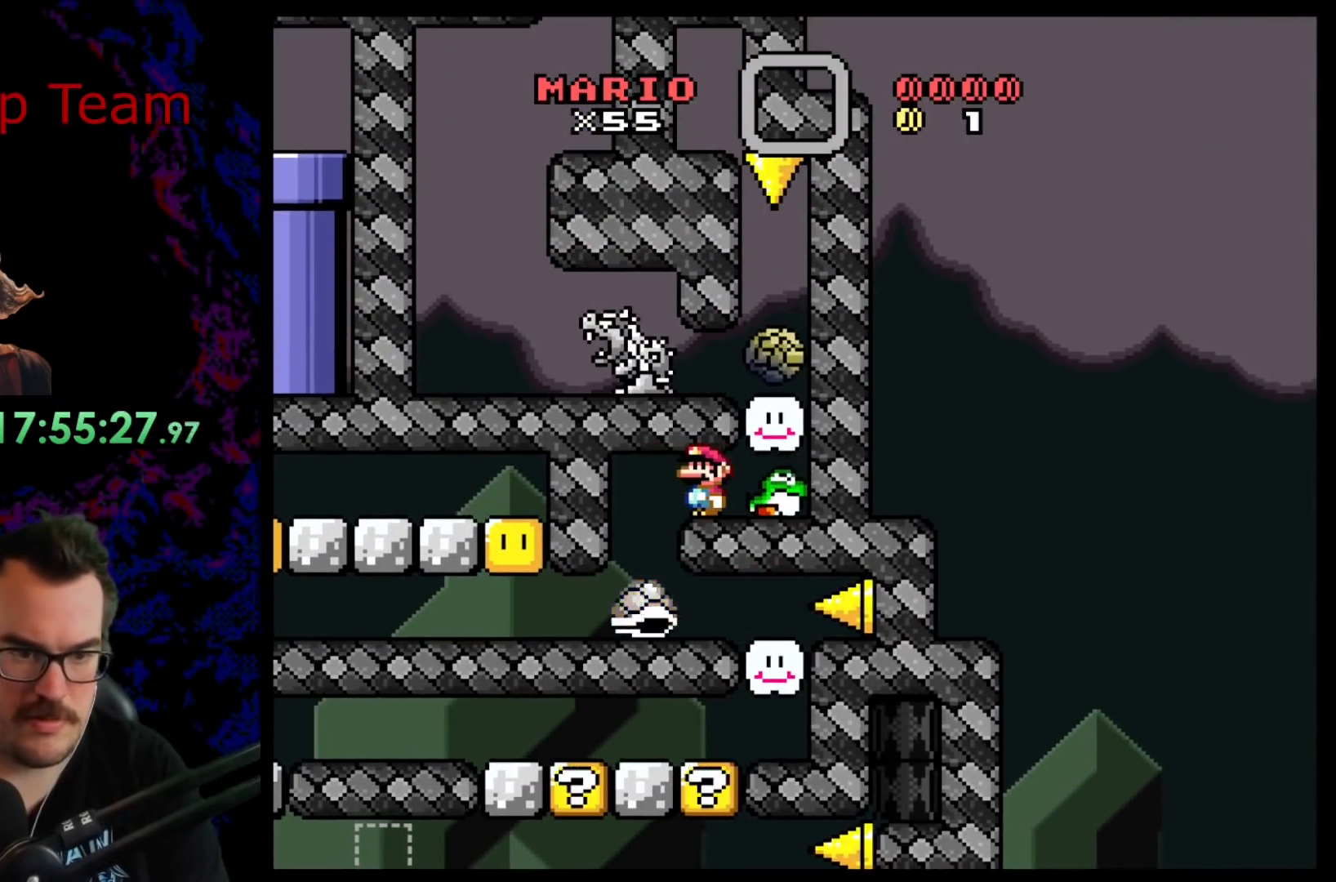
{"buttons": ["X"], "events": []}
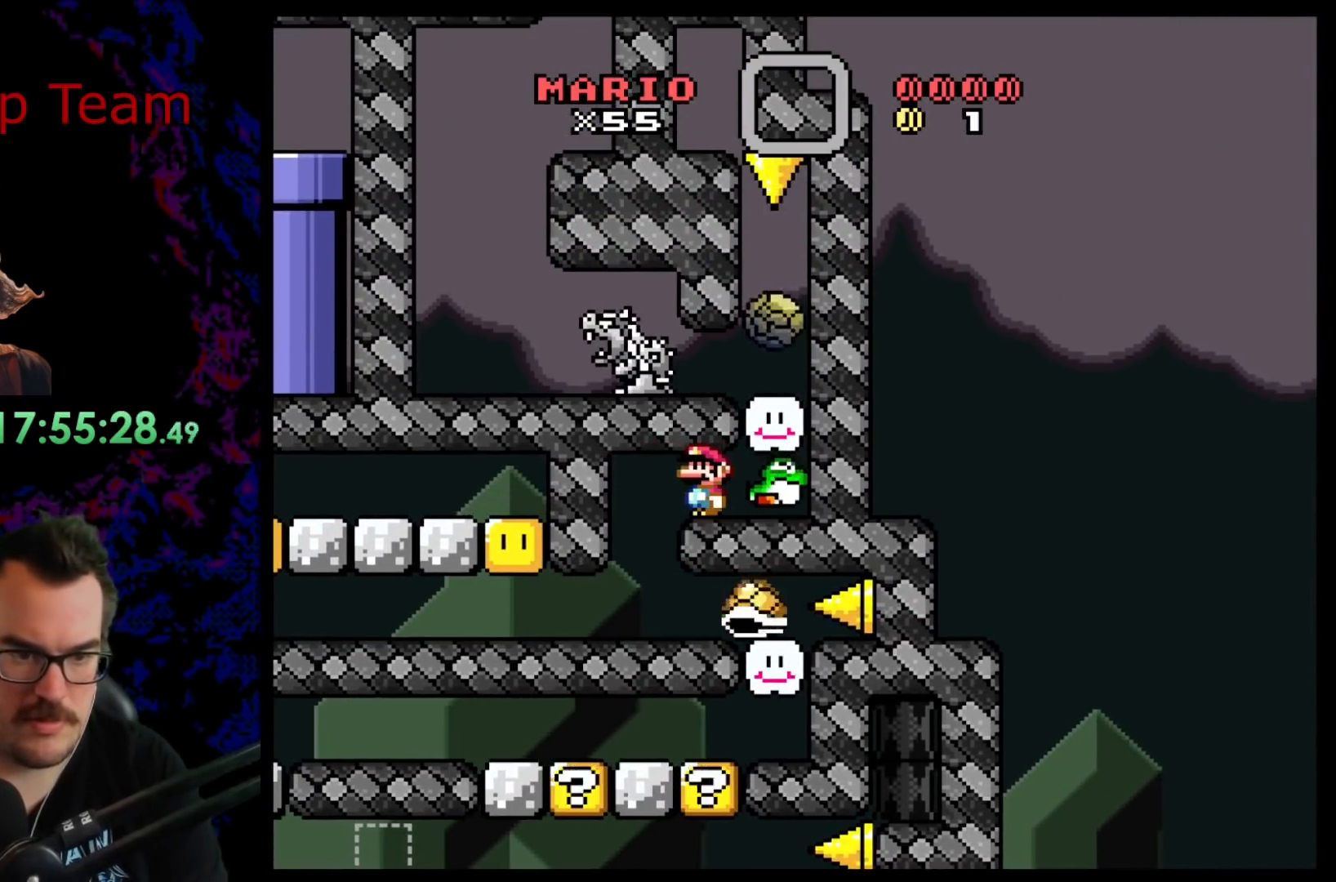
{"buttons": ["X"], "events": []}
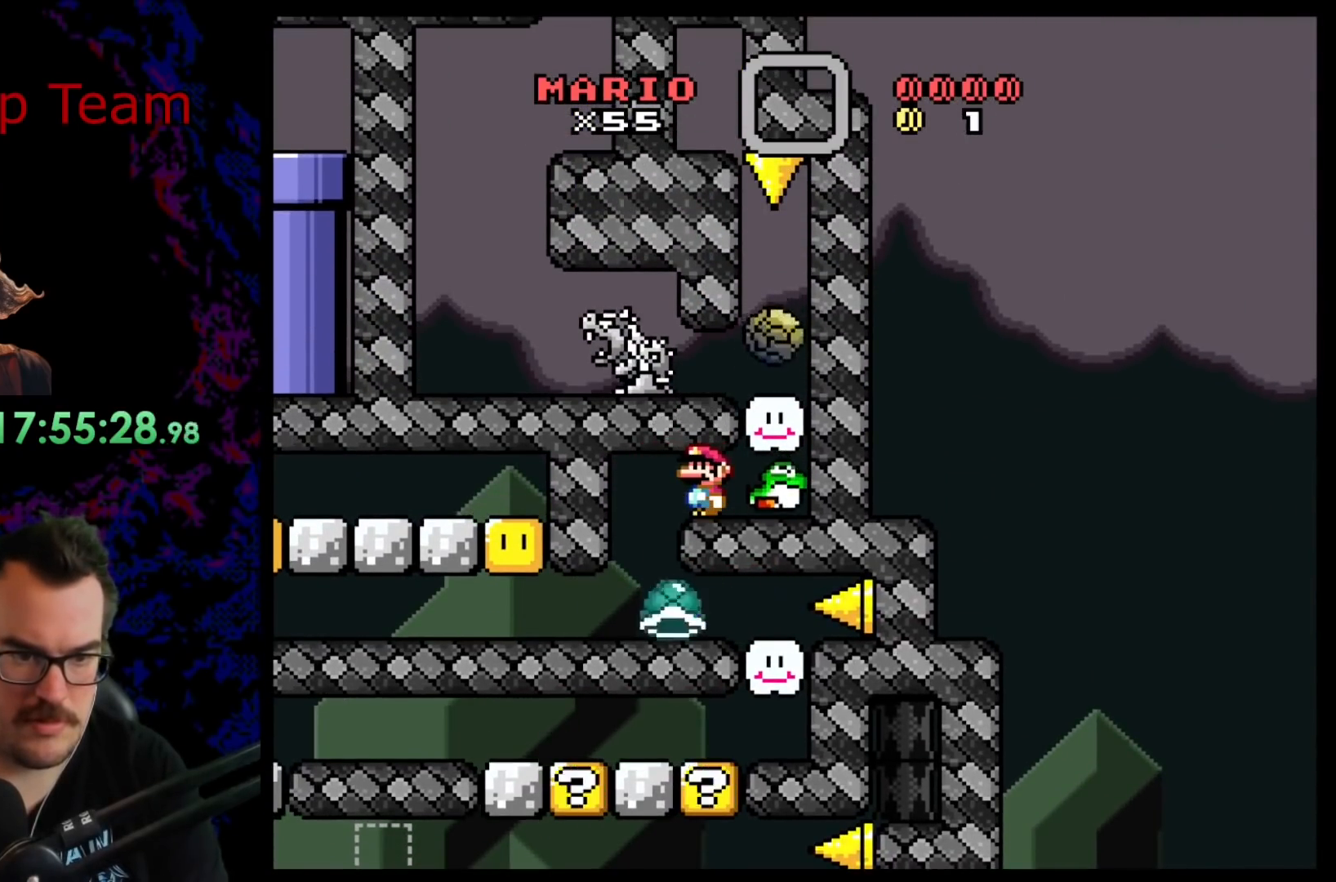
{"buttons": ["X"], "events": []}
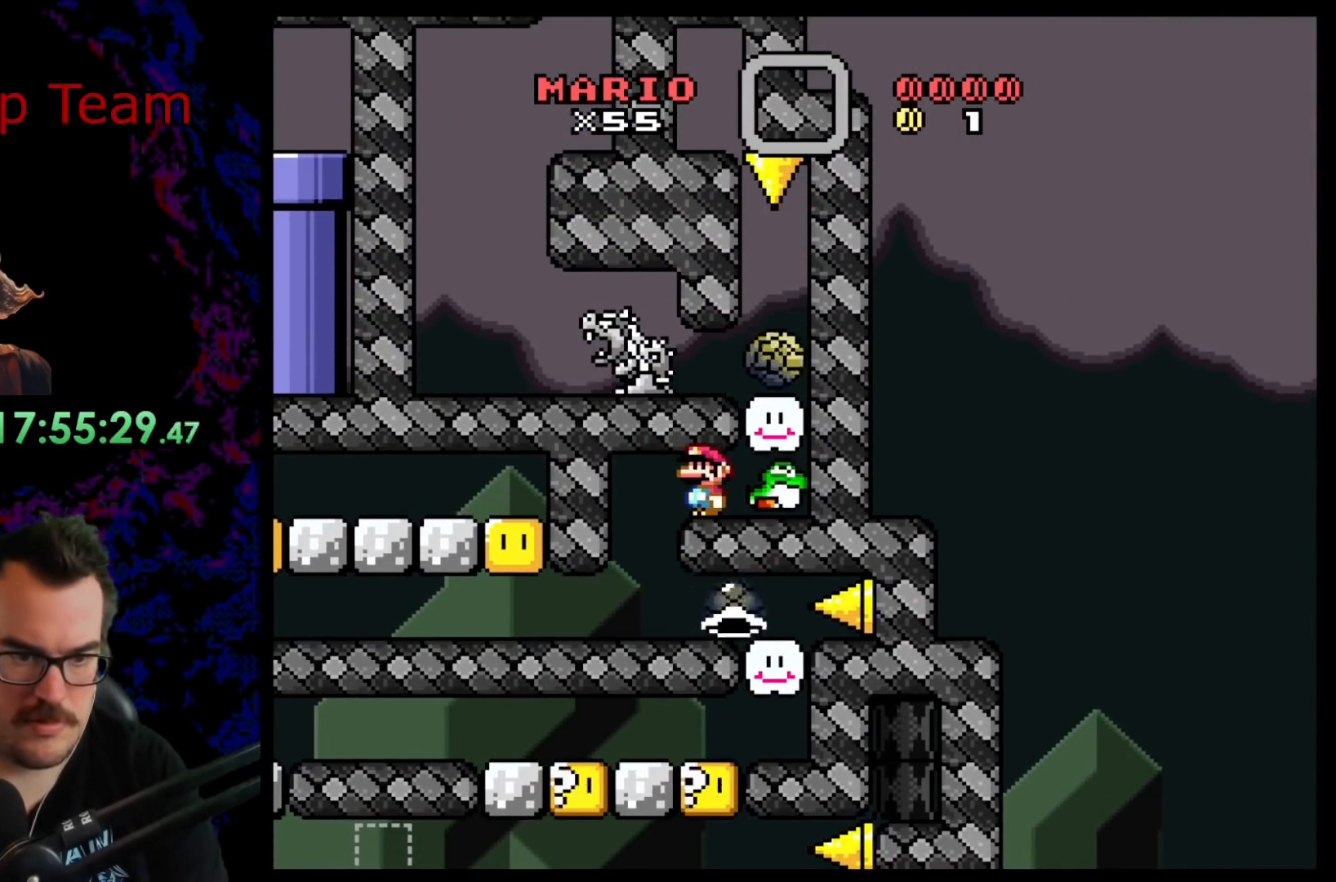
{"buttons": ["X"], "events": []}
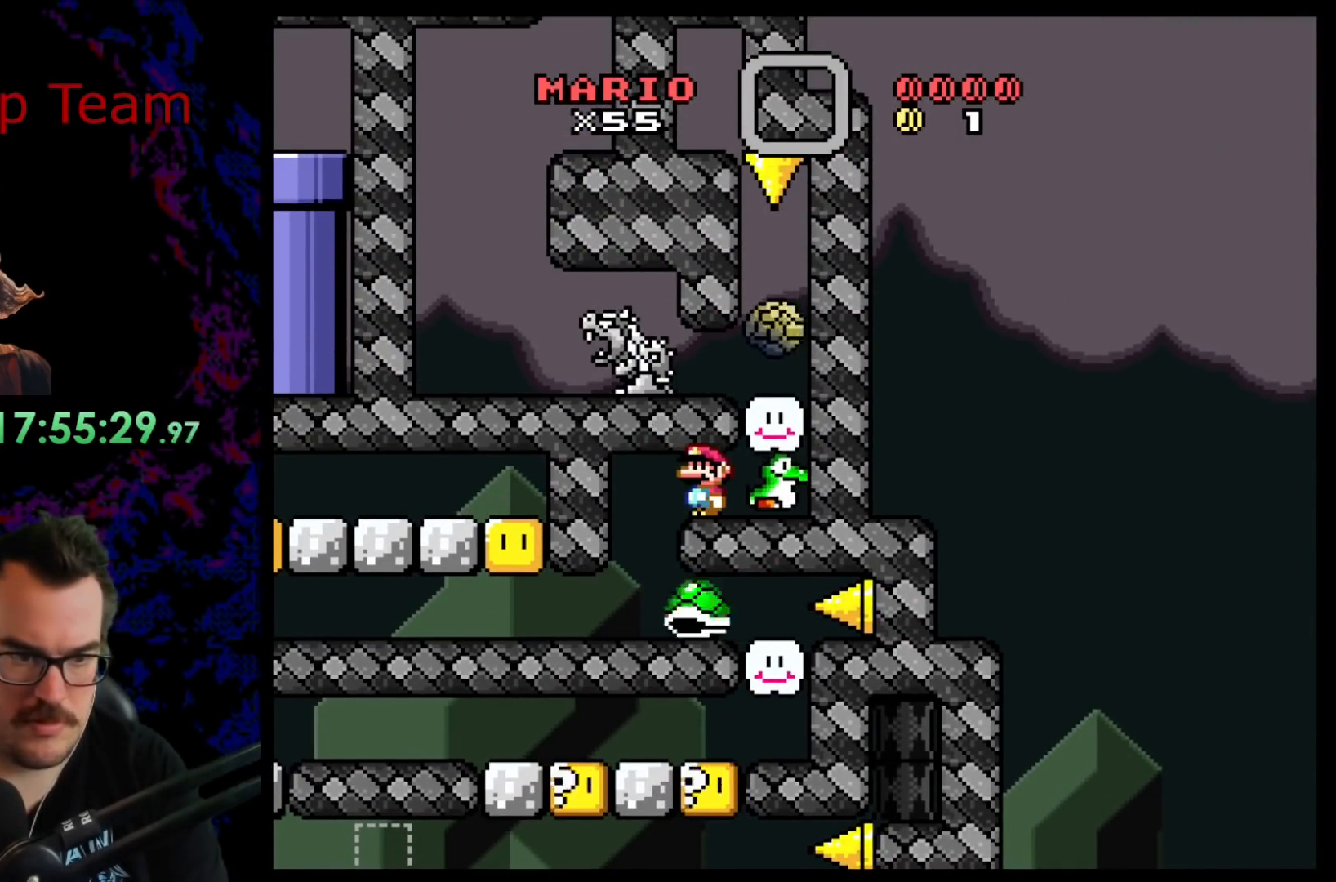
{"buttons": ["X"], "events": []}
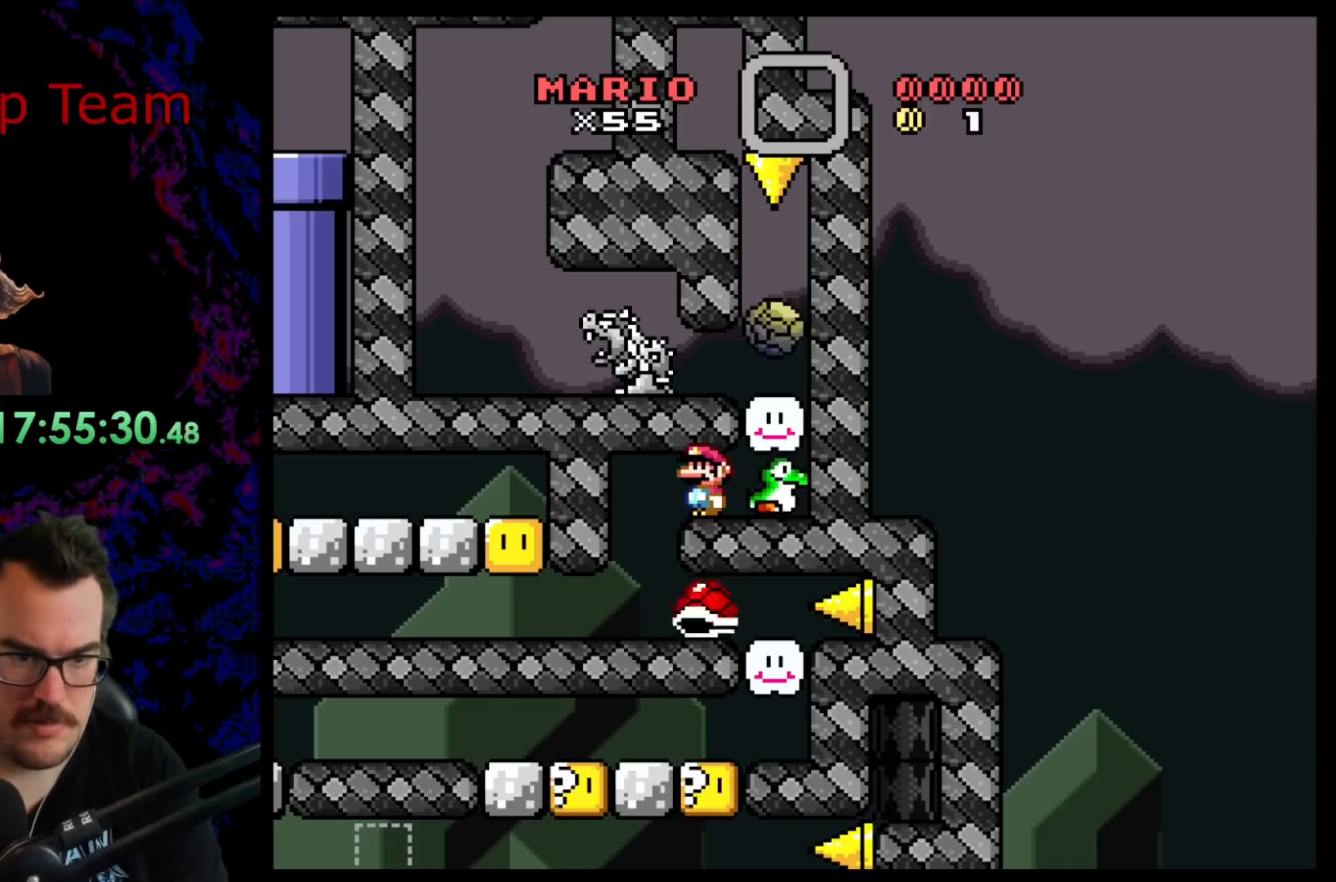
{"buttons": ["X"], "events": []}
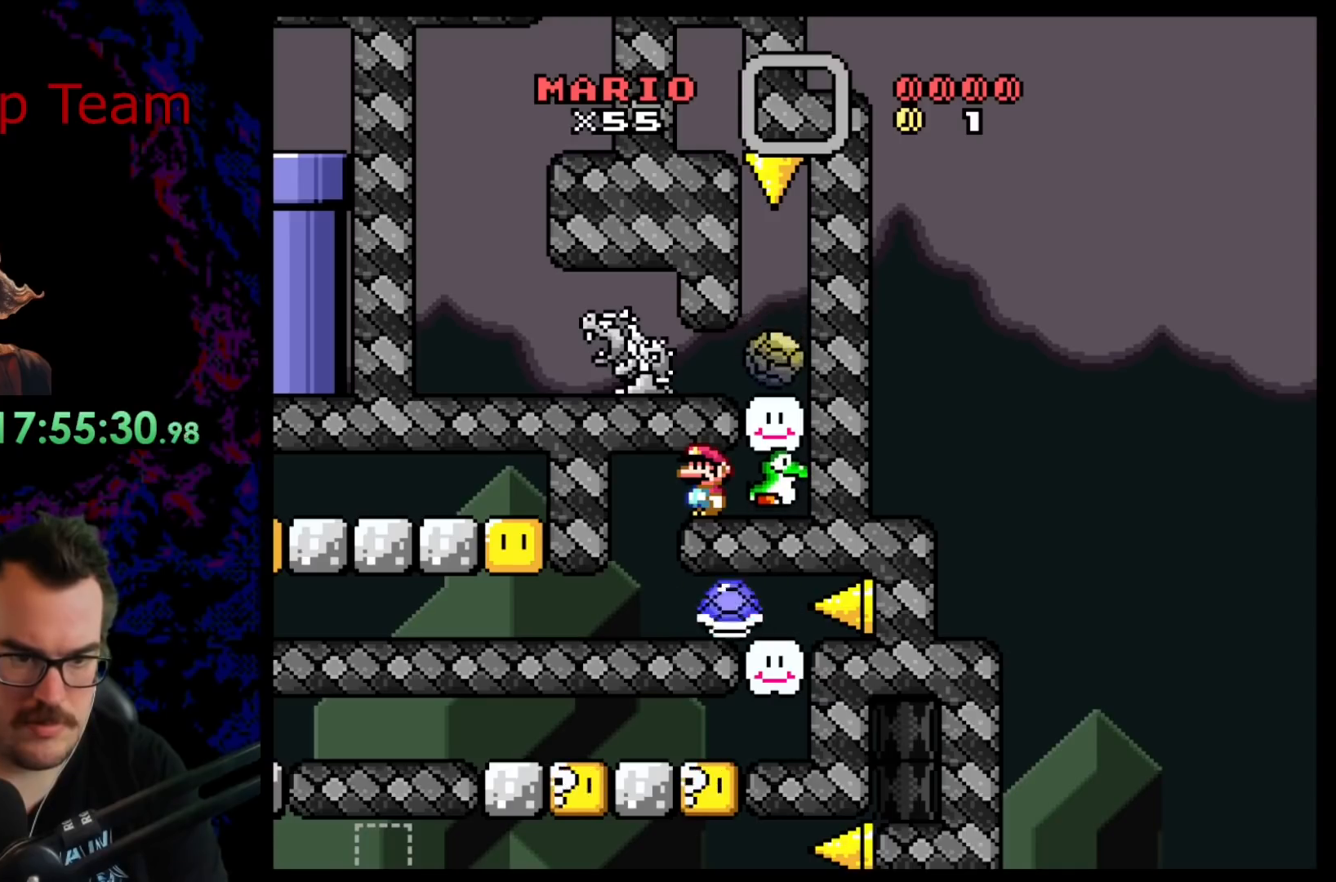
{"buttons": ["X"], "events": []}
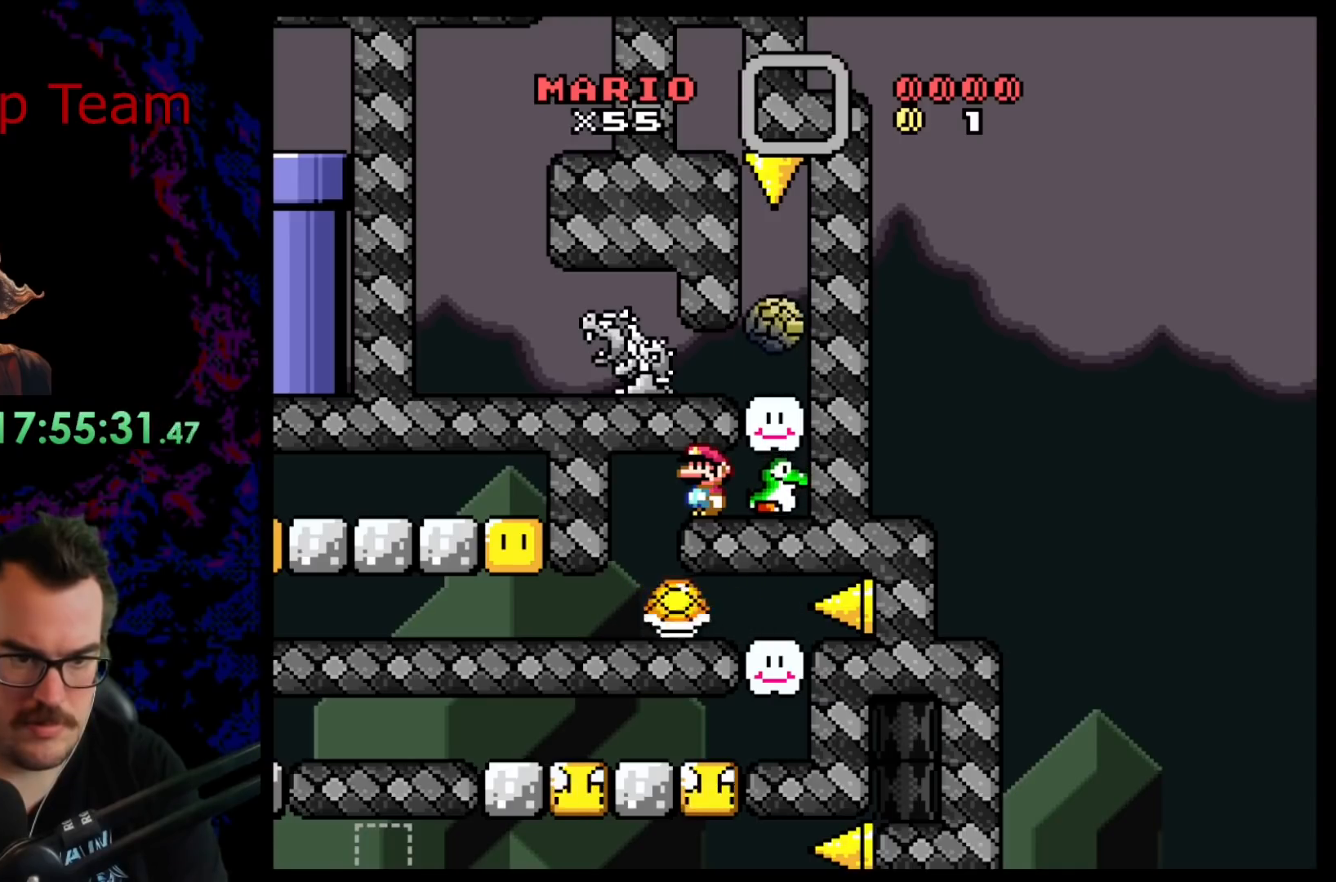
{"buttons": ["A", "X", "DPAD_LEFT"], "events": [[283, "DPAD_LEFT", "down"], [500, "A", "down"]]}
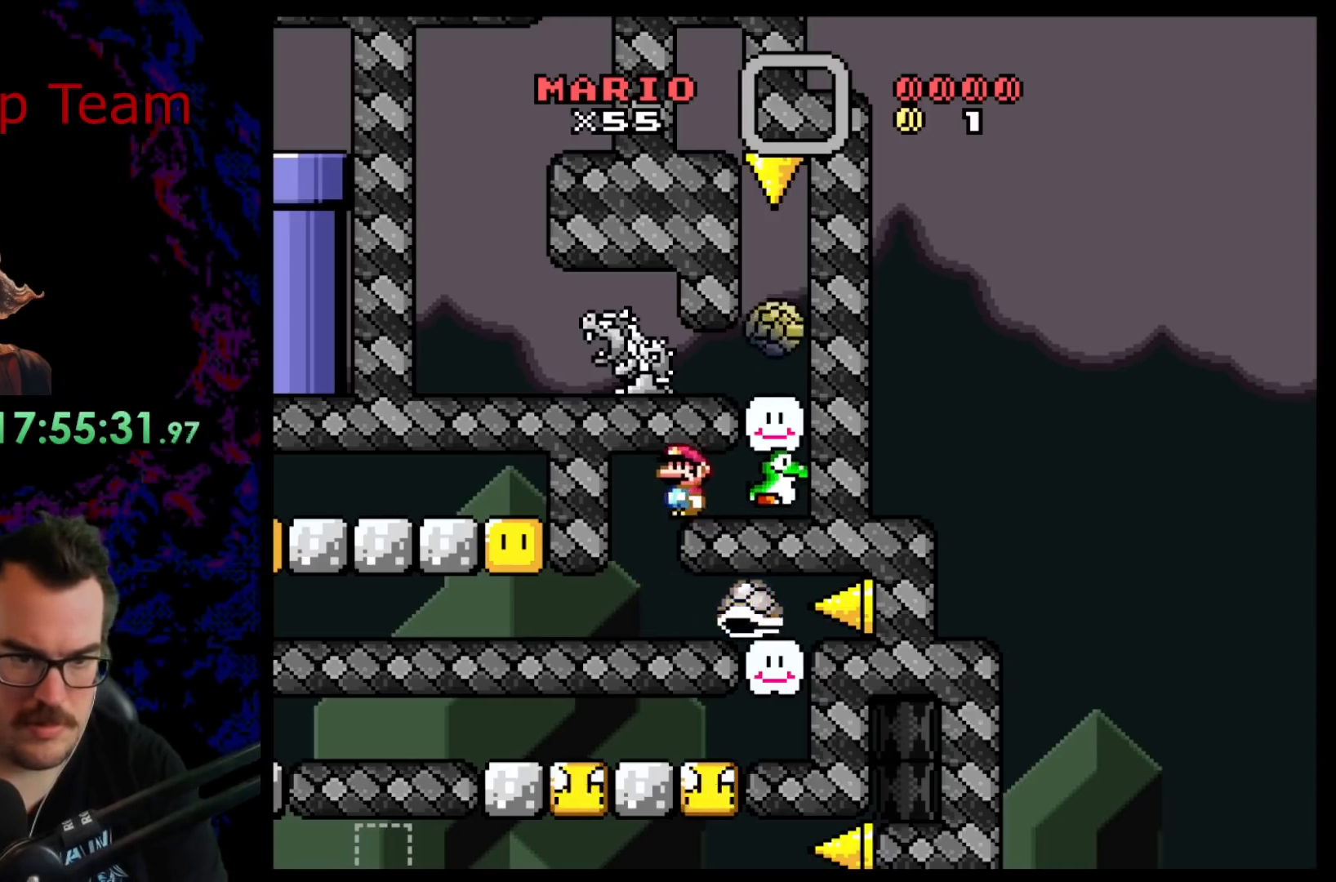
{"buttons": ["A", "X"], "events": [[100, "DPAD_LEFT", "up"], [100, "DPAD_RIGHT", "down"], [267, "DPAD_LEFT", "down"], [267, "DPAD_RIGHT", "up"], [433, "DPAD_LEFT", "up"]]}
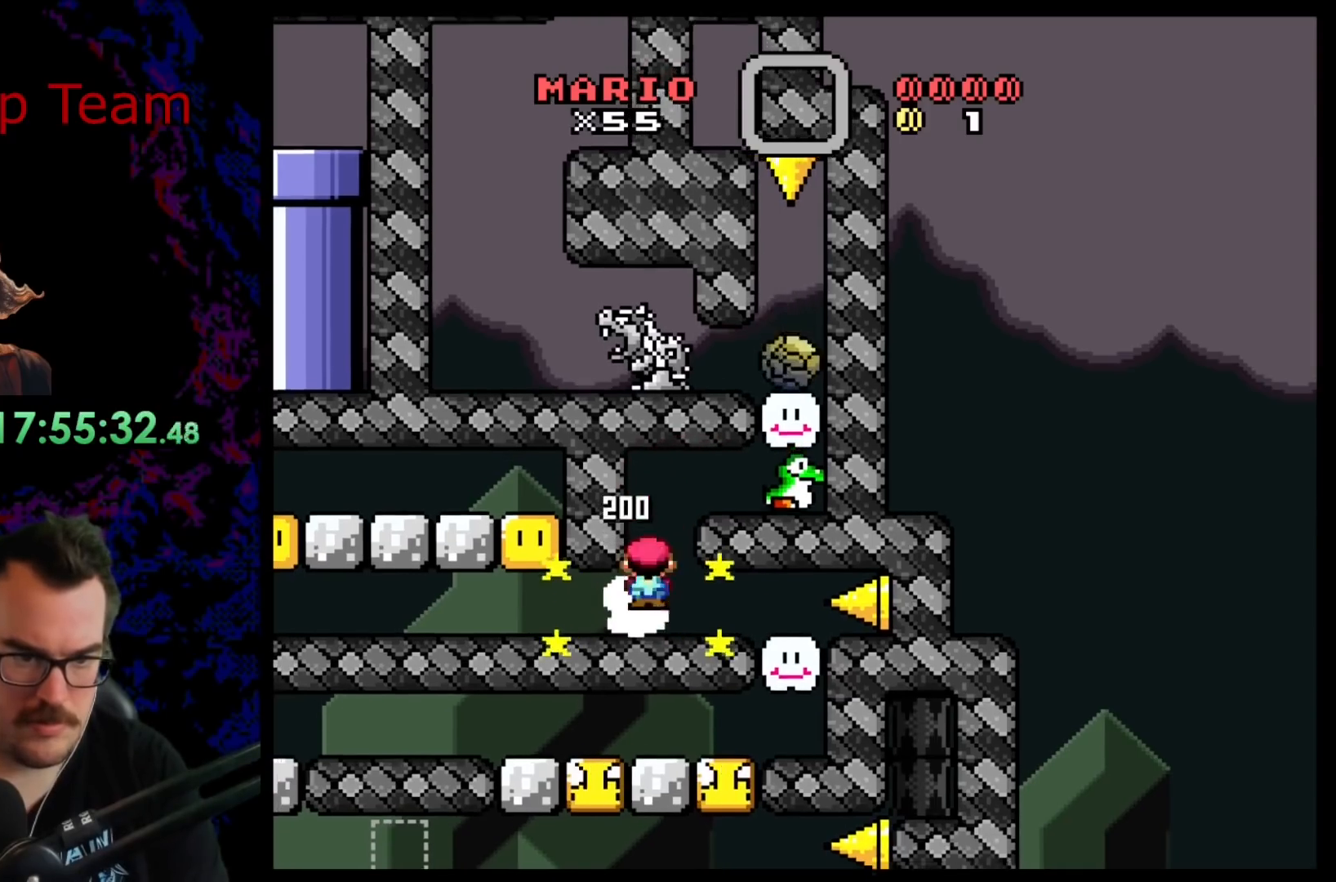
{"buttons": ["Y"], "events": [[117, "A", "up"], [217, "DPAD_LEFT", "down"], [333, "X", "up"], [367, "Y", "down"], [467, "DPAD_LEFT", "up"]]}
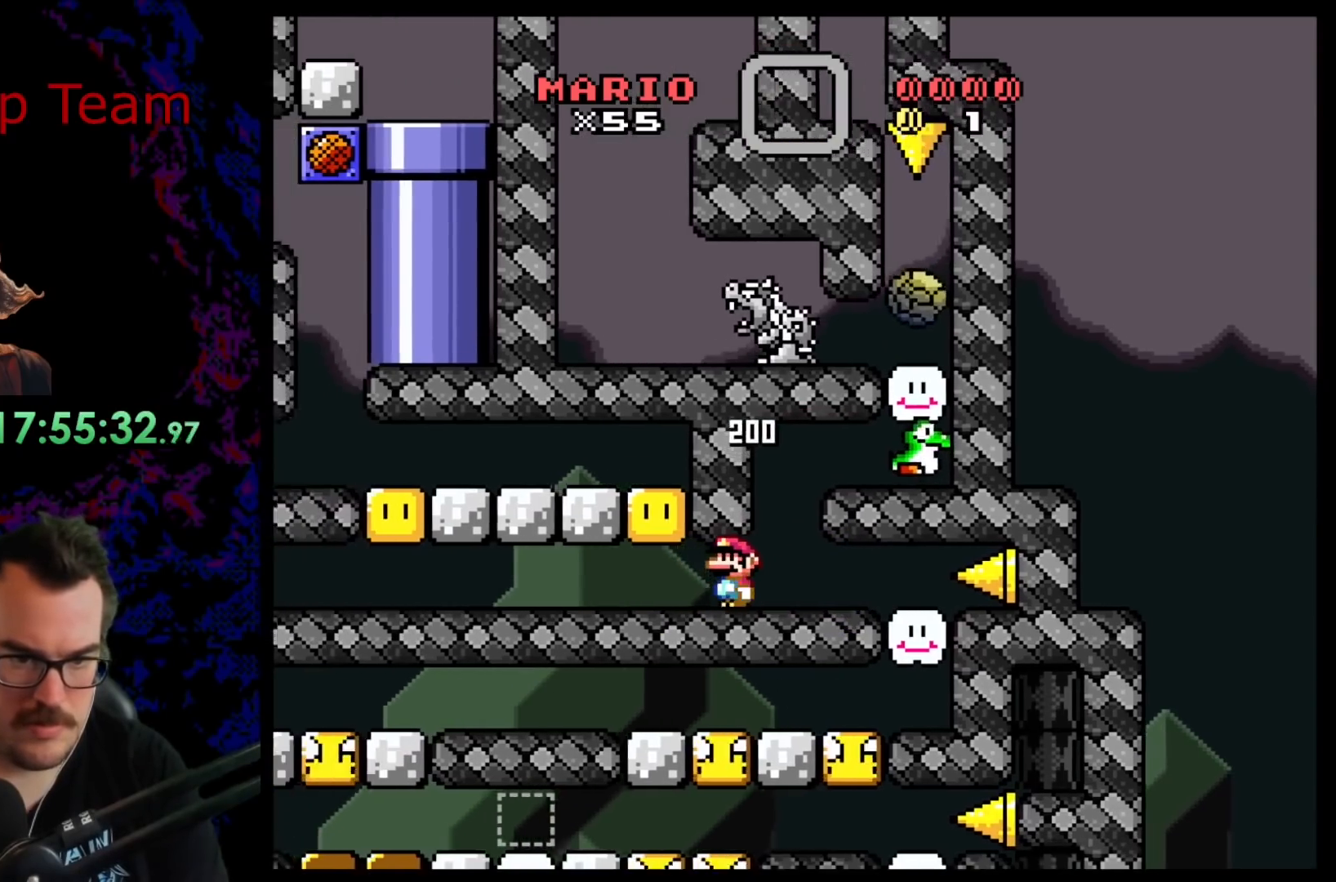
{"buttons": ["Y"], "events": []}
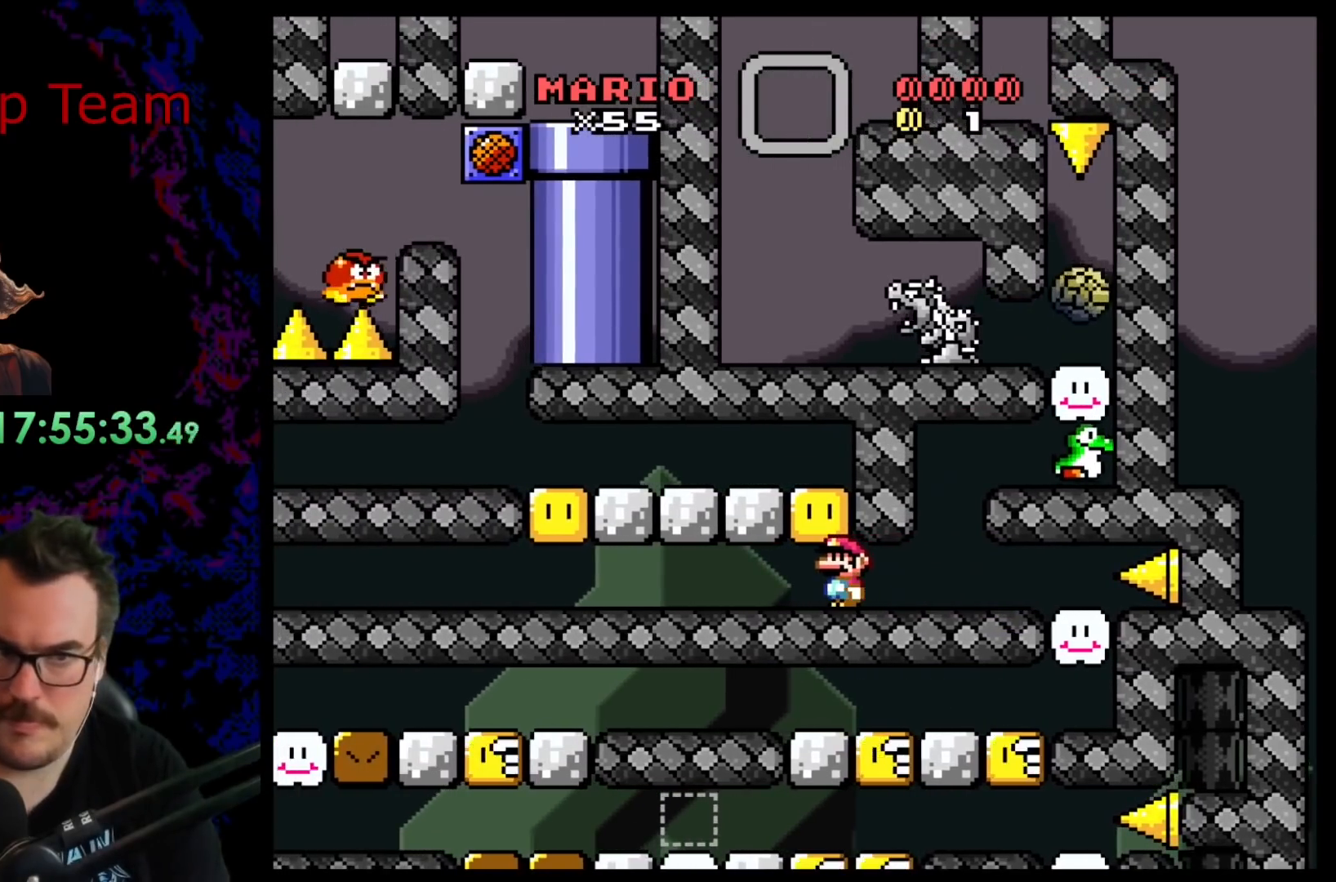
{"buttons": [], "events": [[383, "Y", "up"]]}
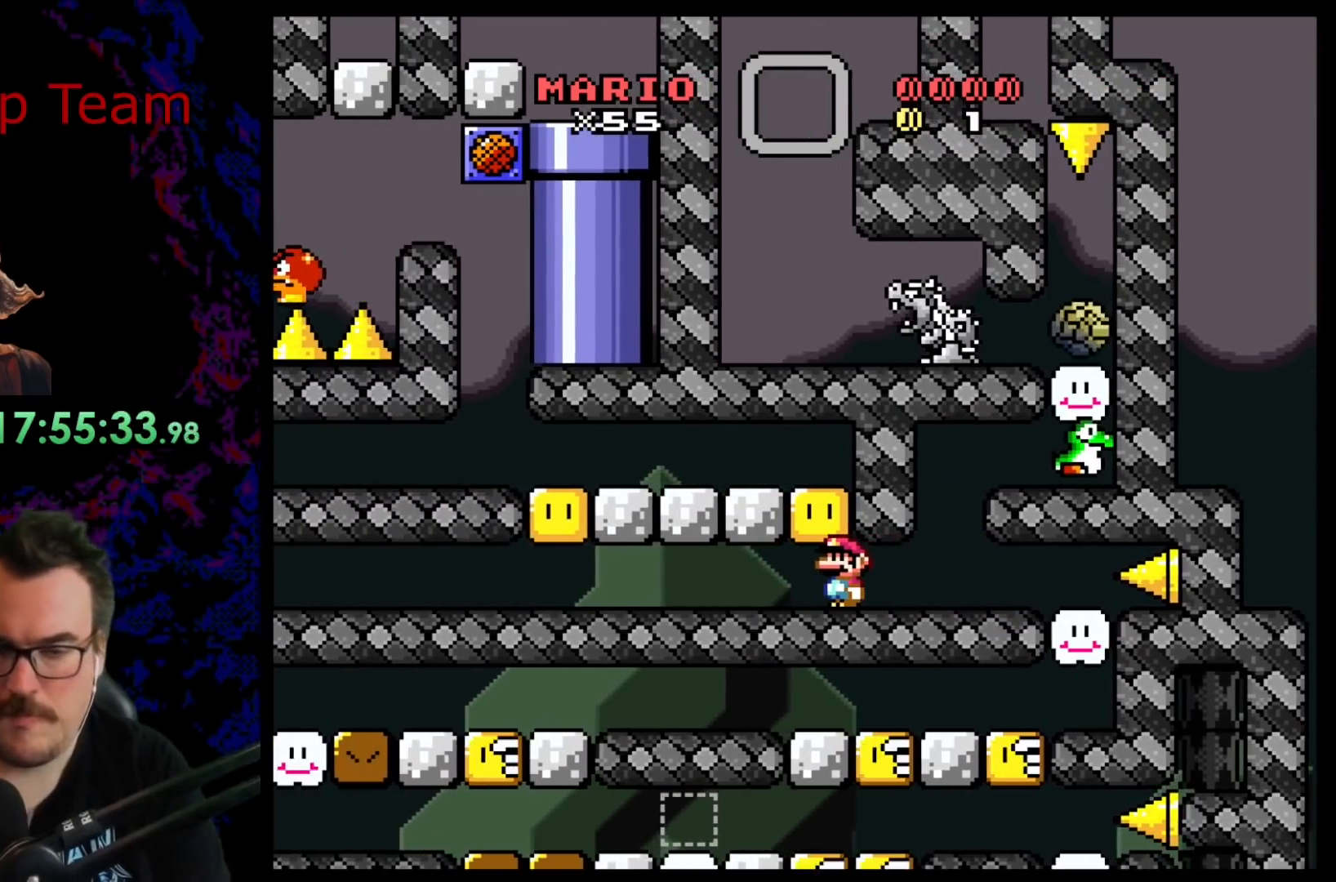
{"buttons": [], "events": []}
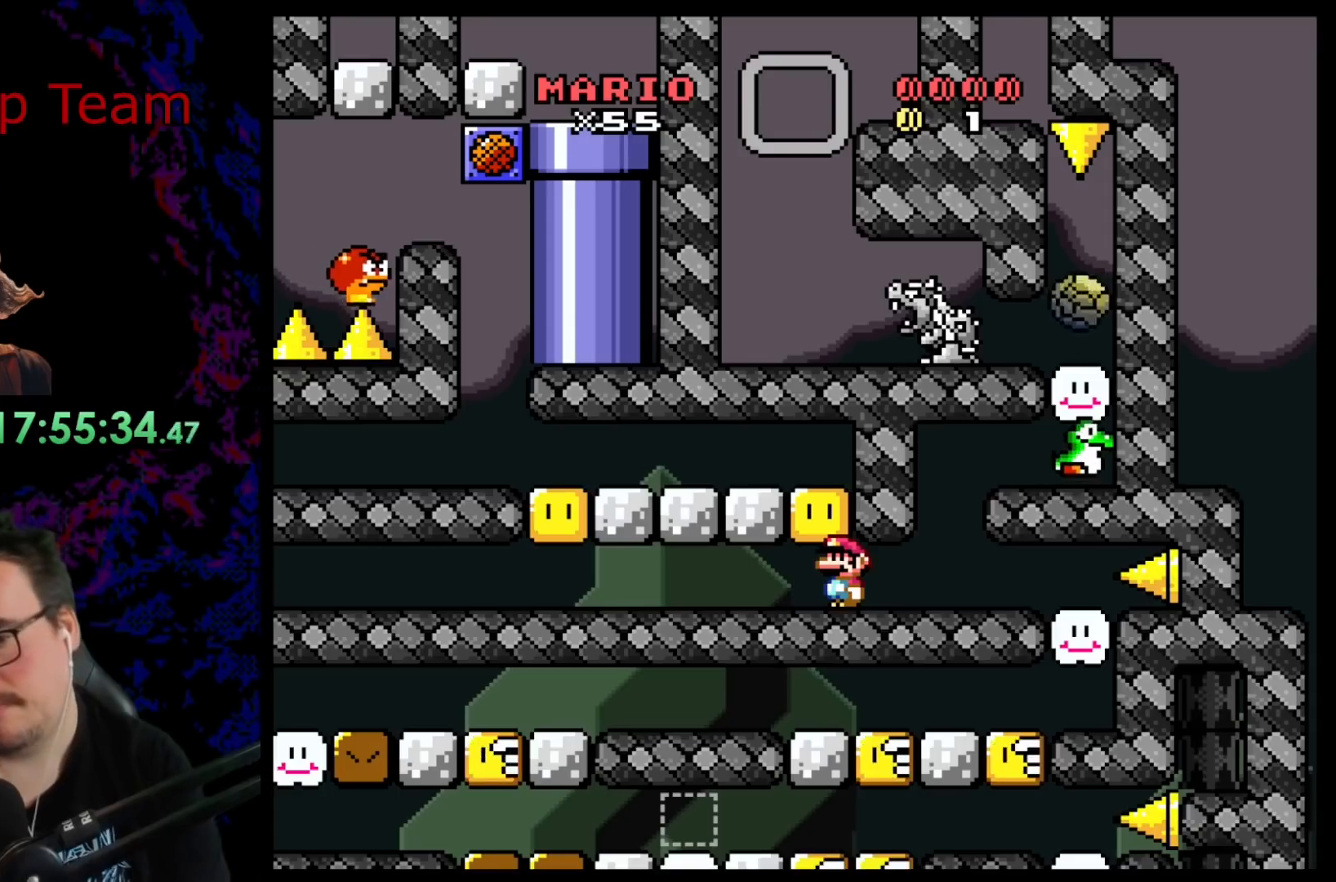
{"buttons": [], "events": []}
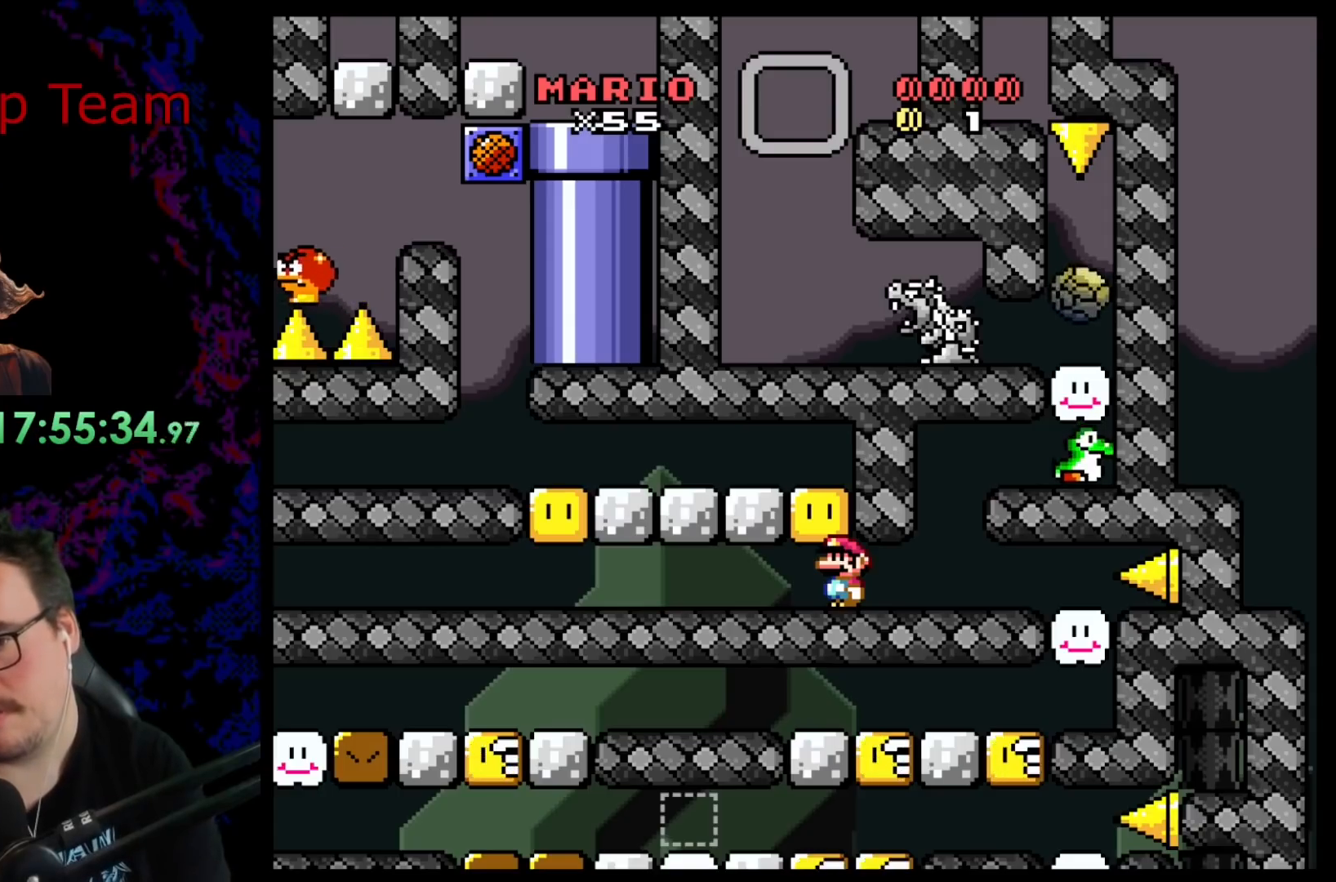
{"buttons": [], "events": []}
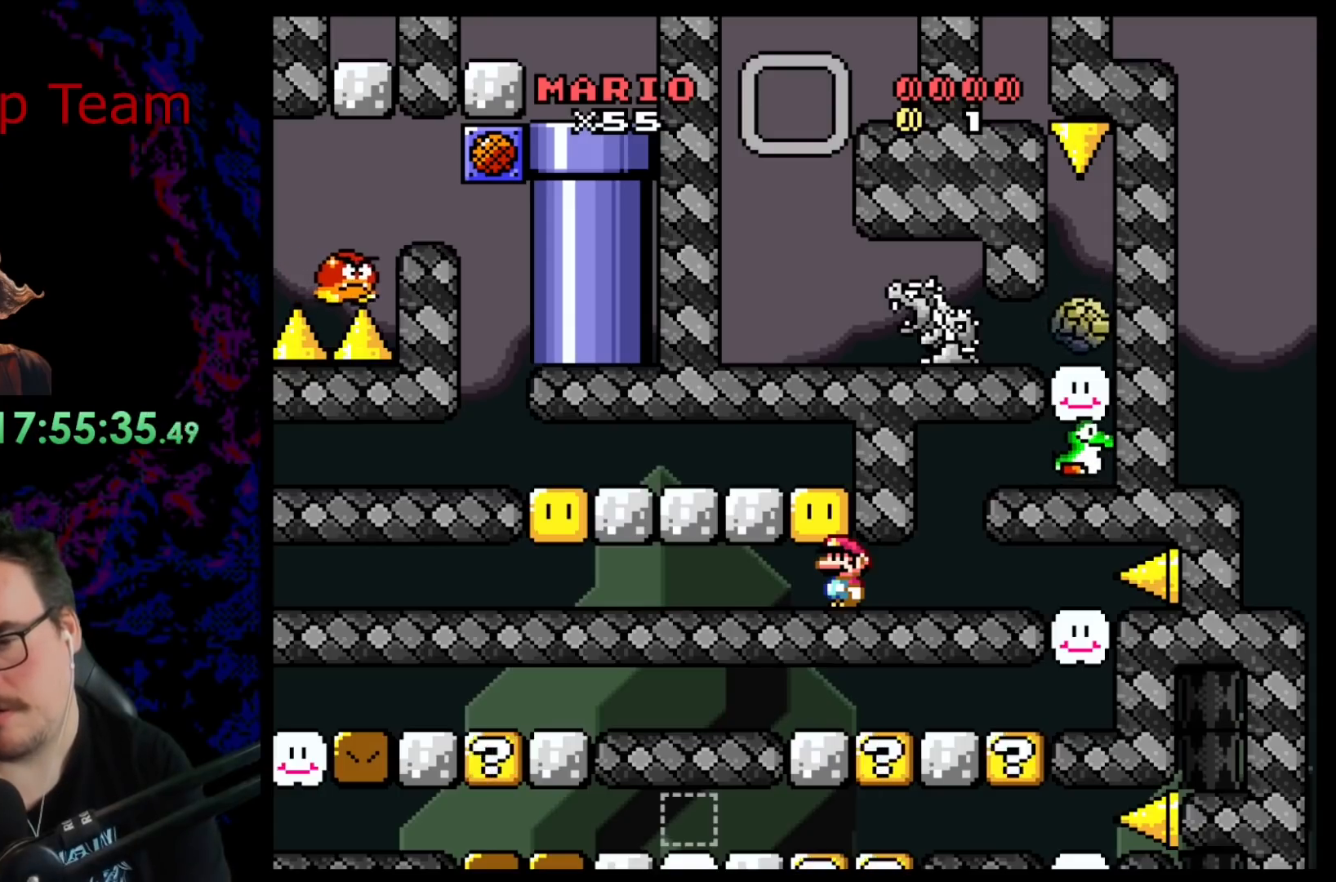
{"buttons": ["Y"], "events": [[183, "Y", "down"]]}
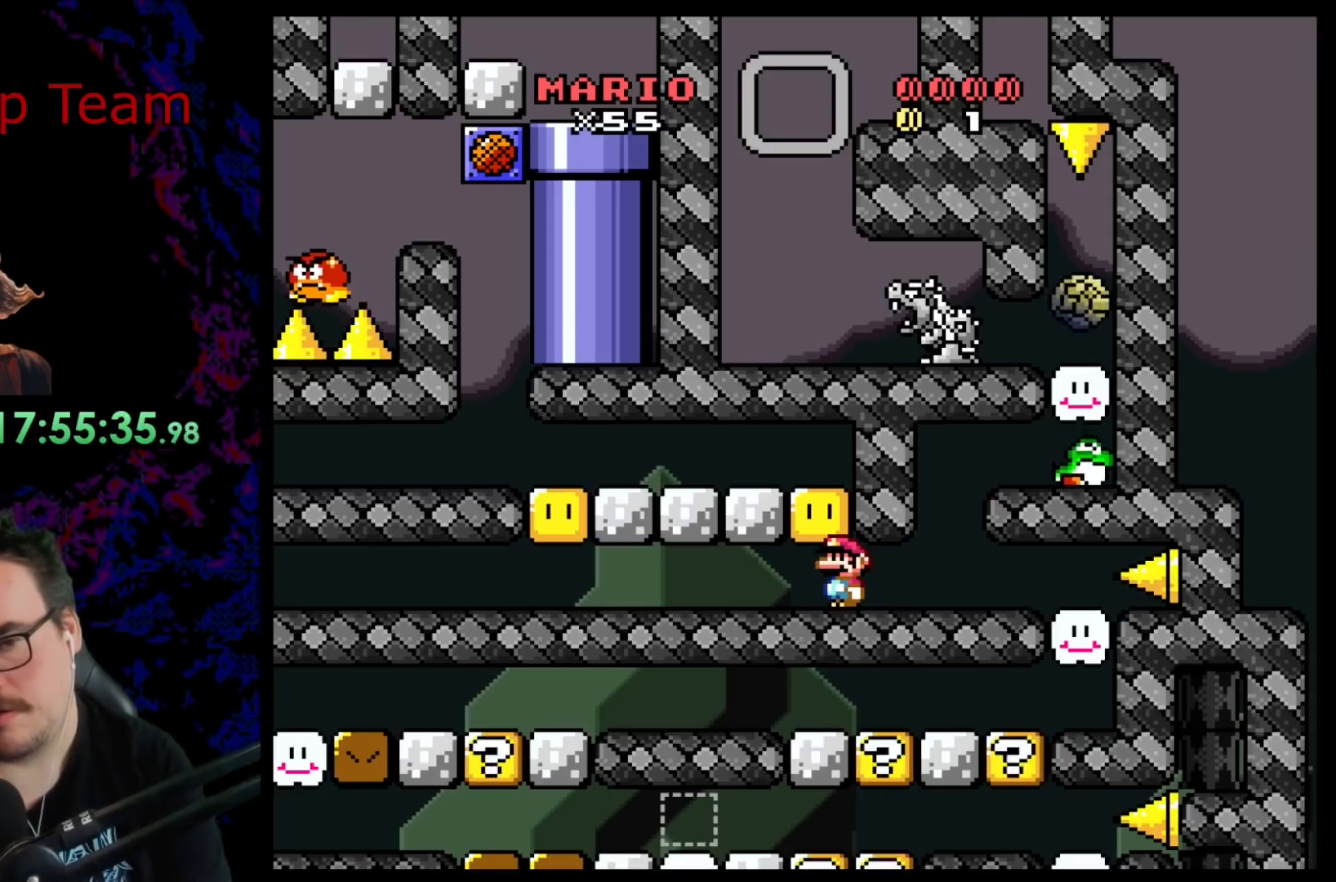
{"buttons": ["Y", "DPAD_LEFT"], "events": [[167, "DPAD_RIGHT", "down"], [450, "DPAD_LEFT", "down"], [450, "DPAD_RIGHT", "up"]]}
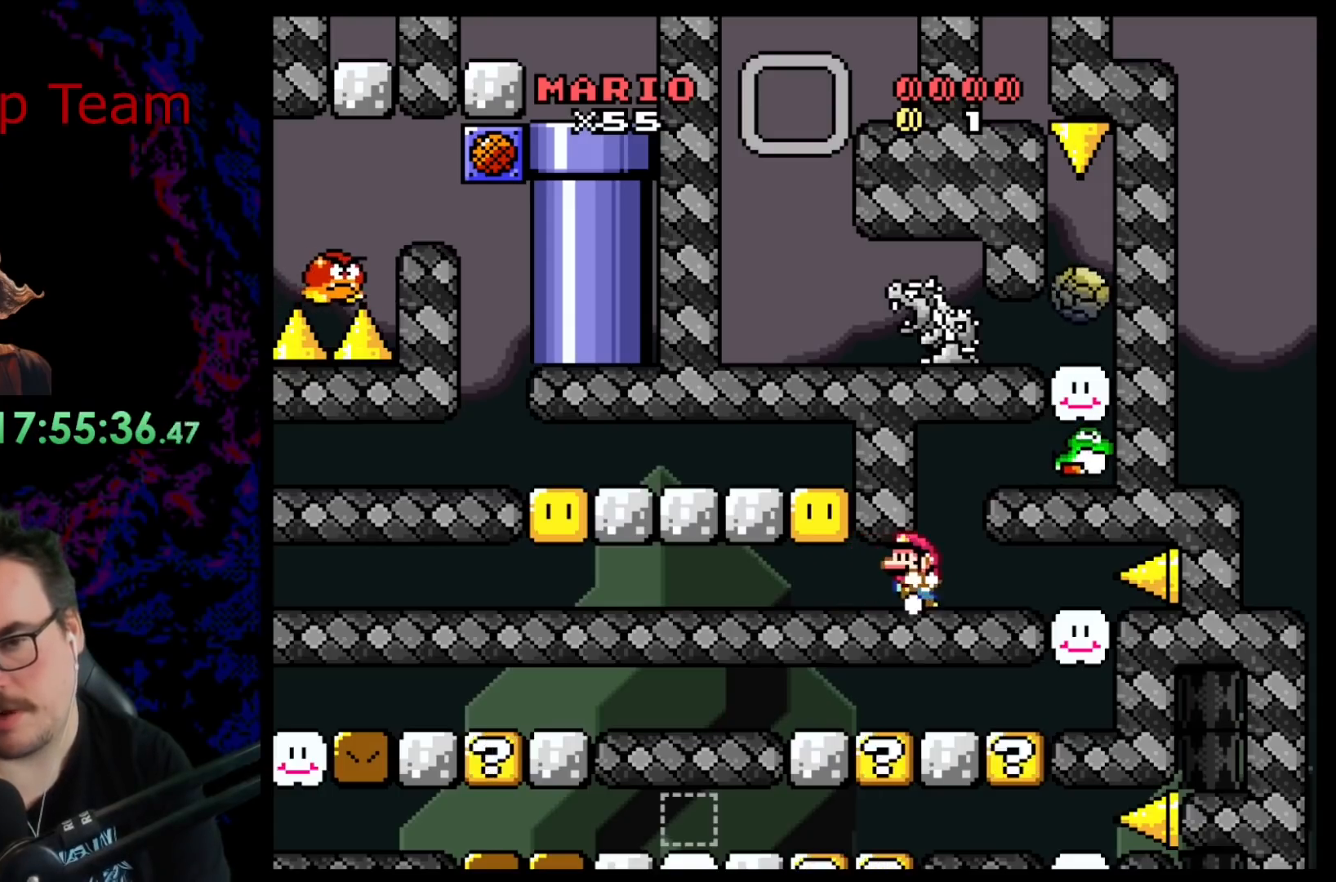
{"buttons": ["Y"], "events": [[83, "DPAD_LEFT", "up"]]}
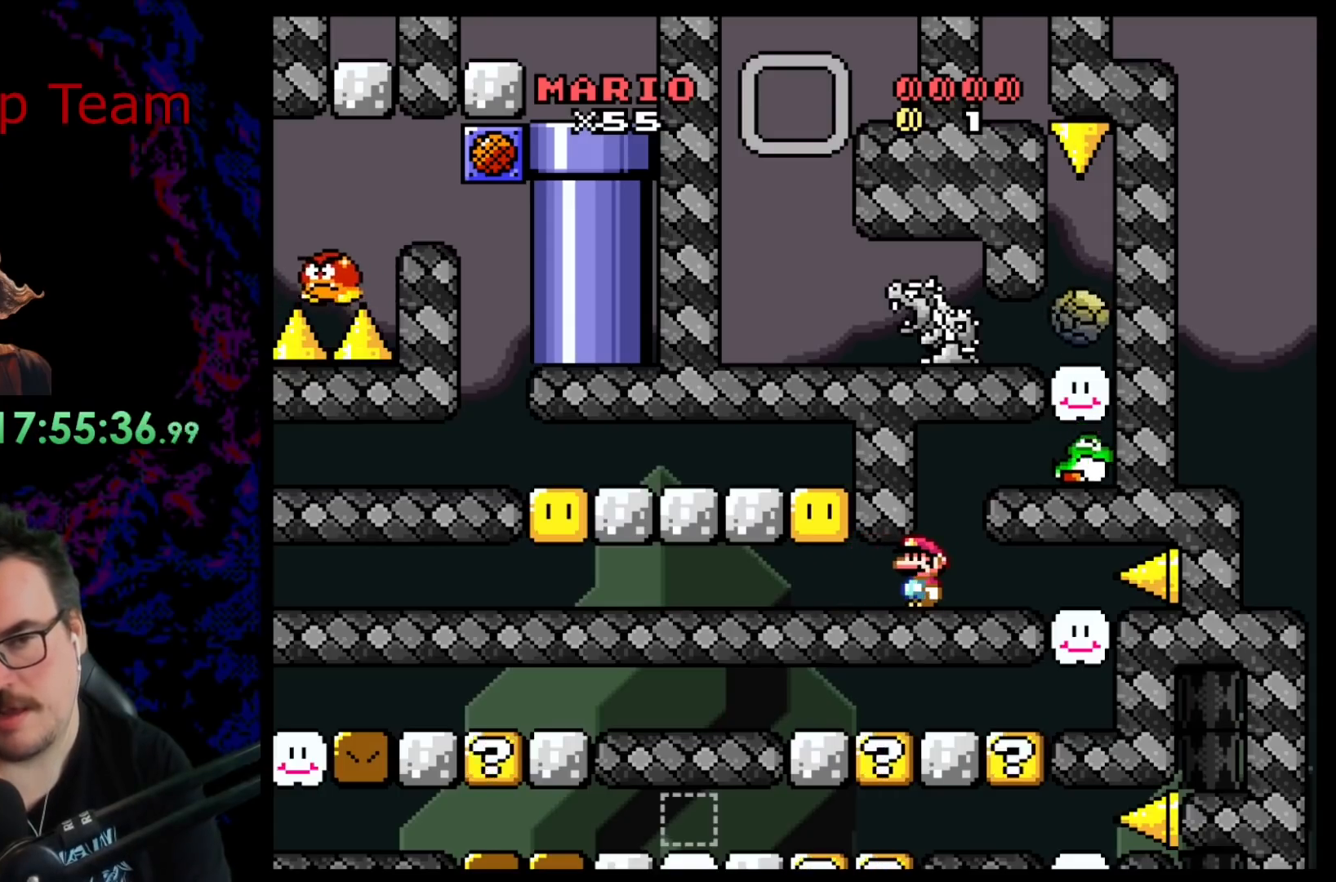
{"buttons": [], "events": [[500, "Y", "up"]]}
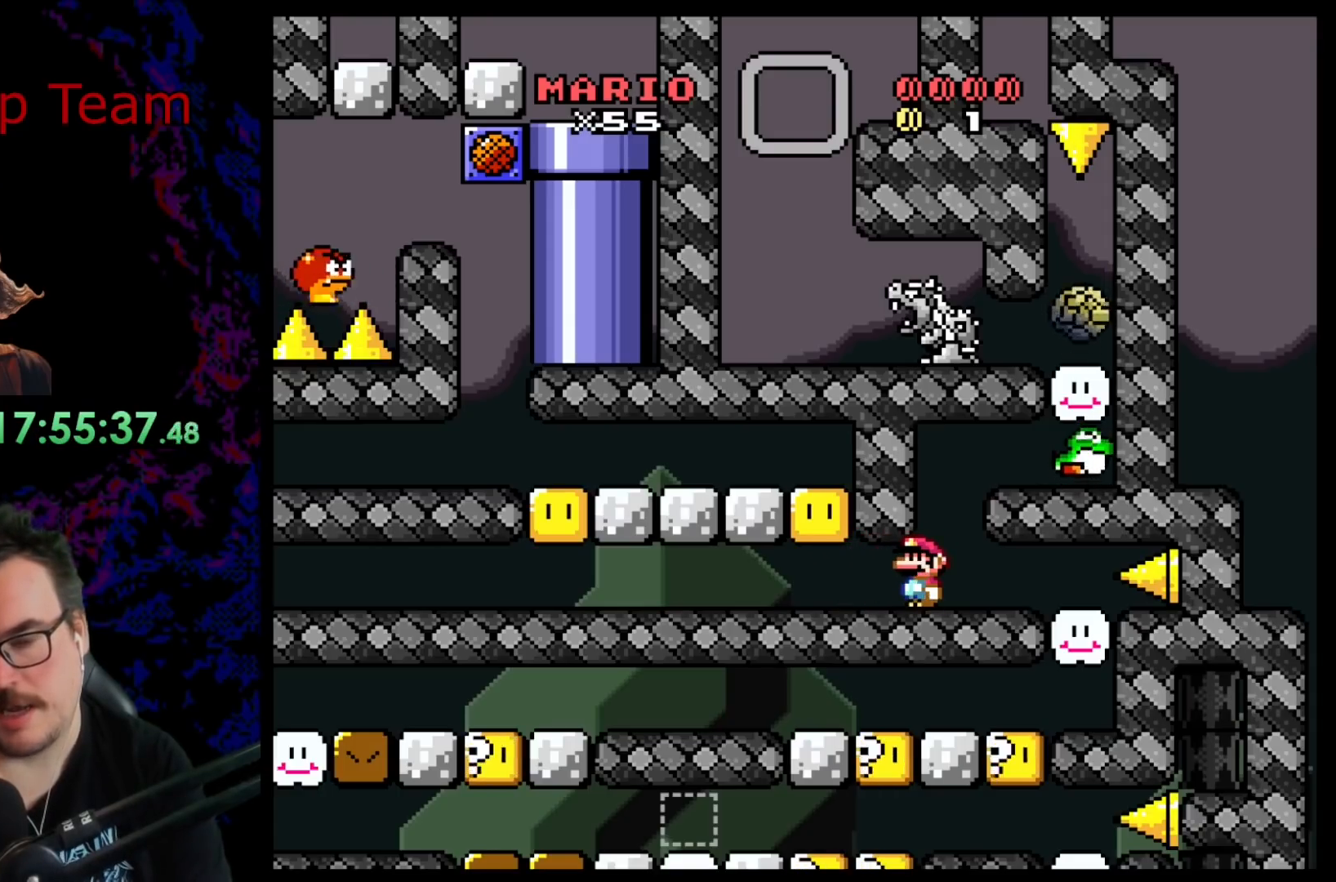
{"buttons": [], "events": []}
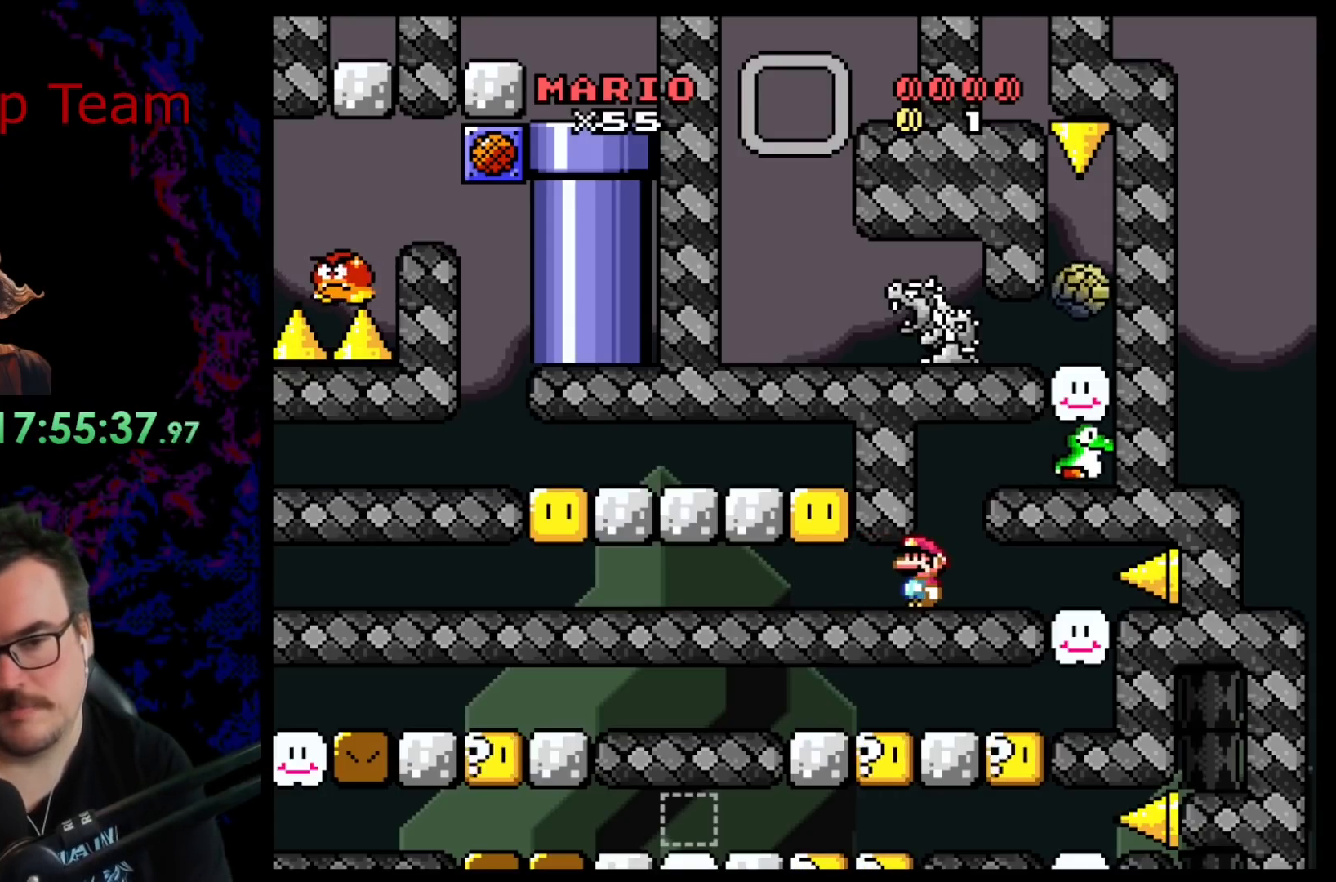
{"buttons": [], "events": []}
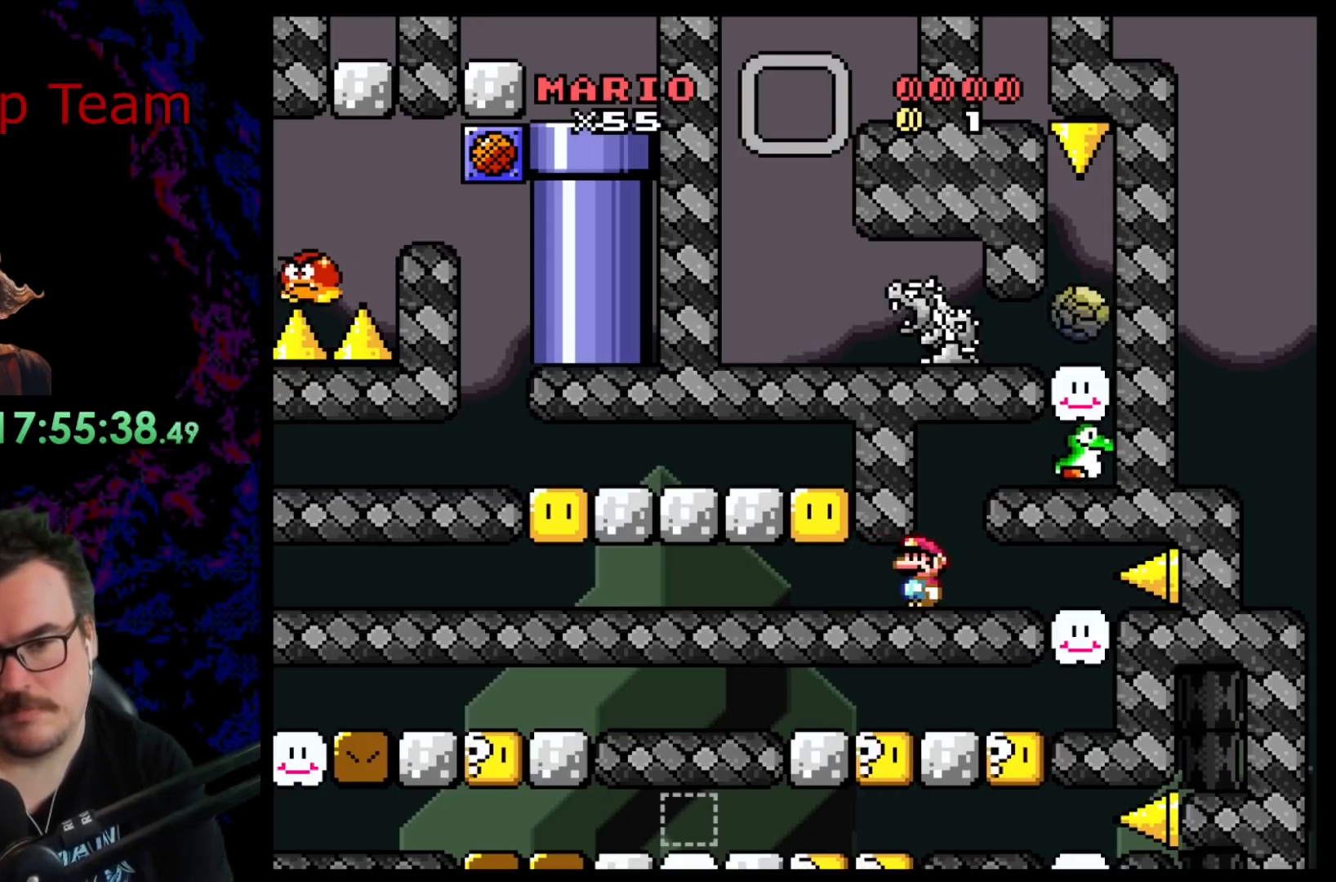
{"buttons": ["Y", "DPAD_LEFT"], "events": [[100, "Y", "down"], [417, "DPAD_LEFT", "down"]]}
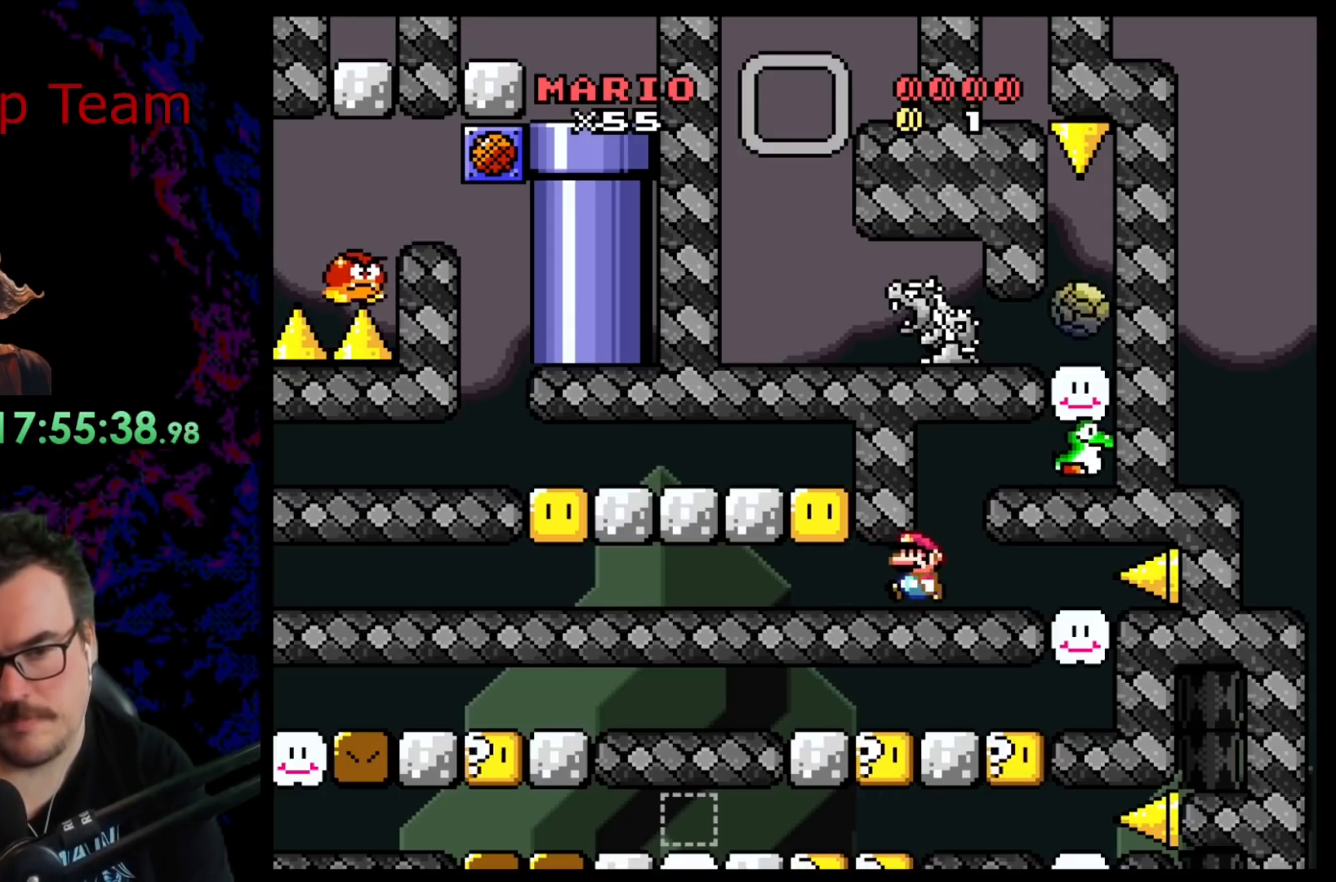
{"buttons": ["Y", "DPAD_RIGHT"], "events": [[283, "DPAD_LEFT", "up"], [467, "DPAD_RIGHT", "down"]]}
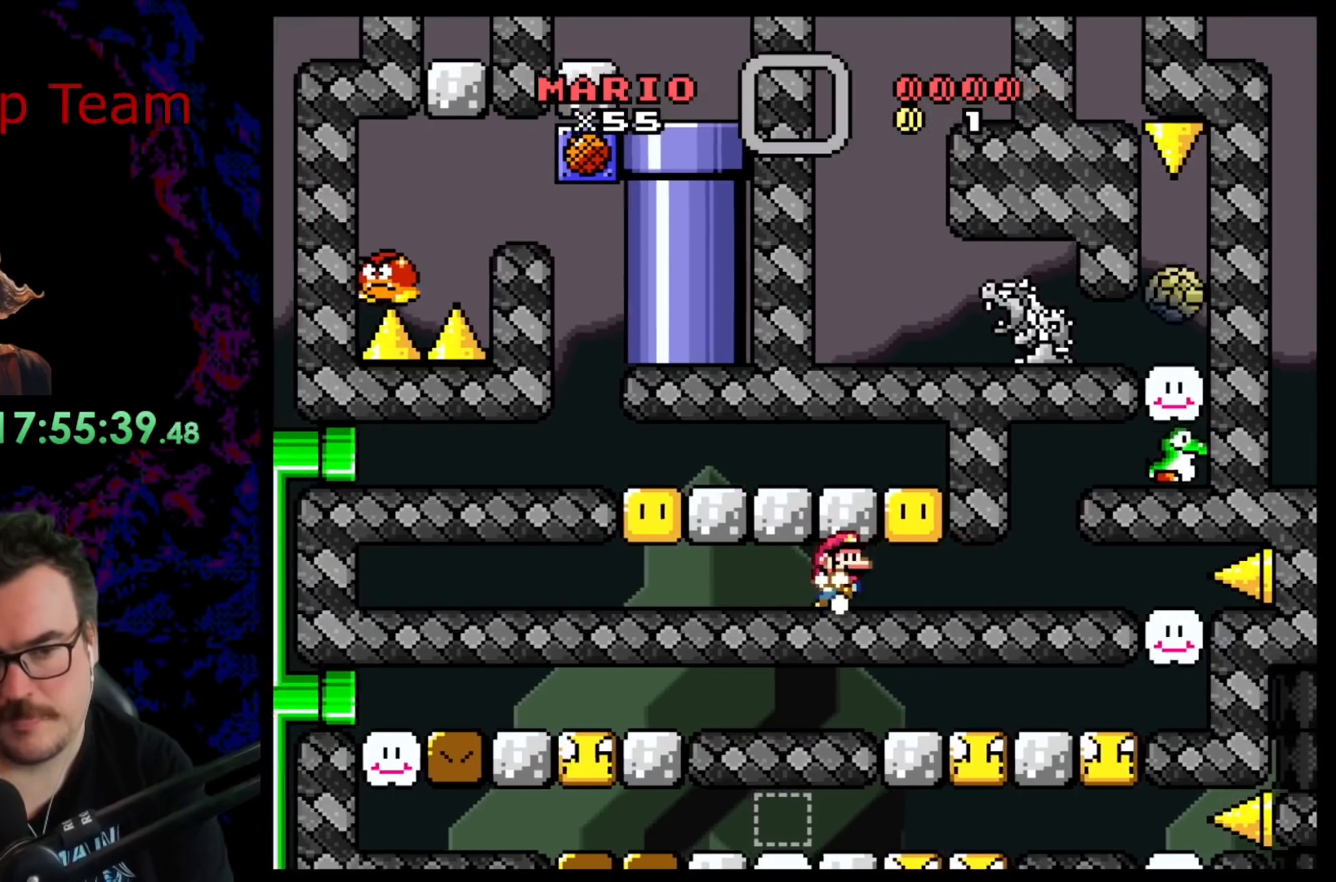
{"buttons": [], "events": [[83, "DPAD_RIGHT", "up"], [417, "Y", "up"]]}